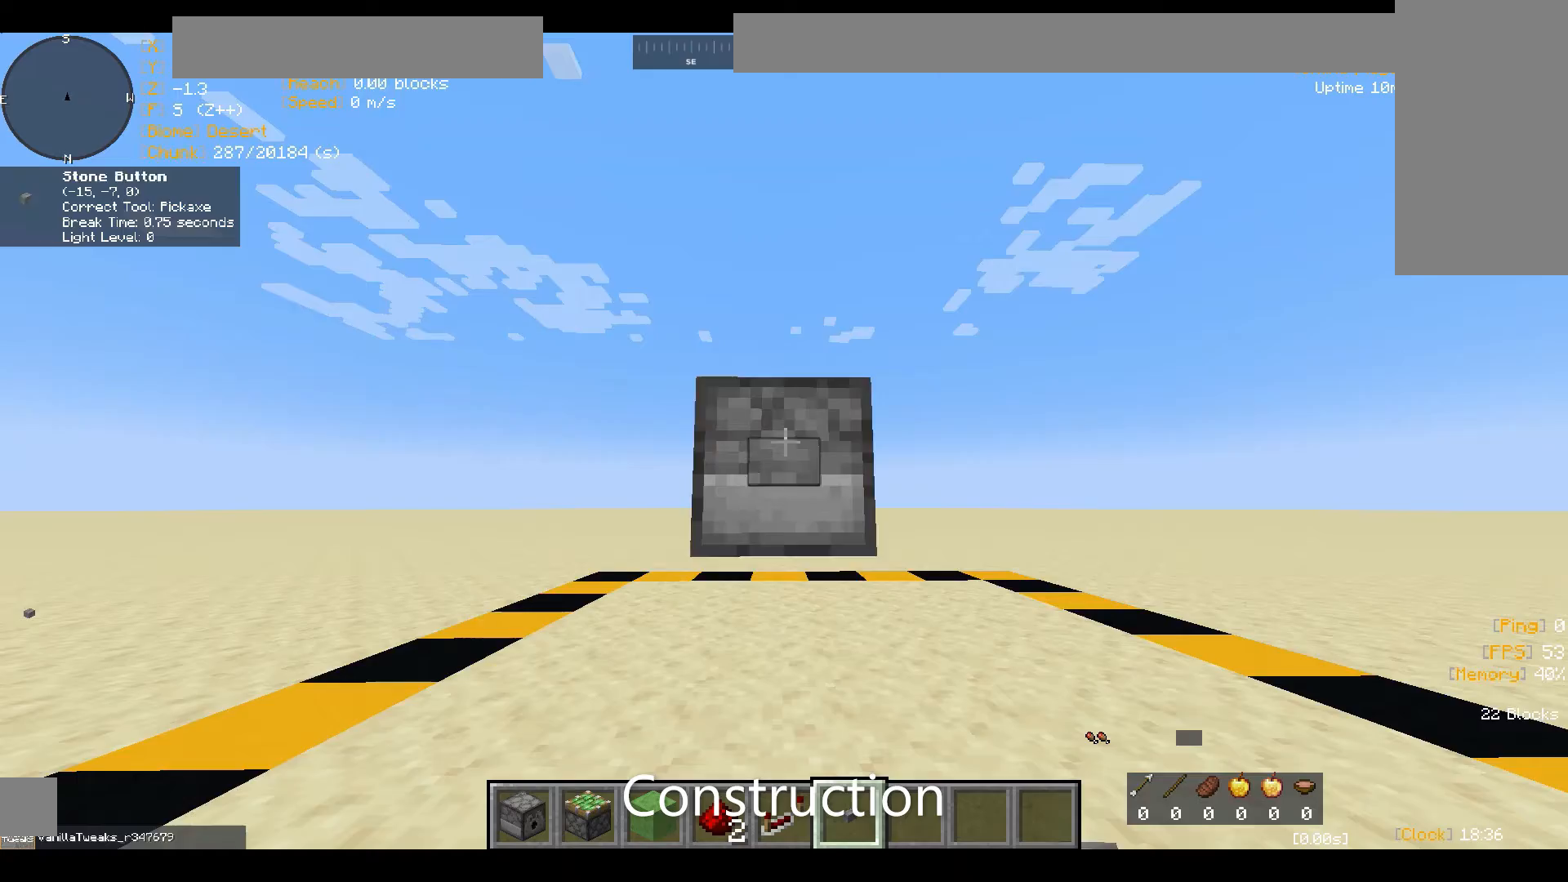
Gameplay with keyboard and mouse; each line is a JSON object with the keys and mouse buttons held at the frame after it. "events" lists presses ("down") and releases ("up") of "a", "ctrl", "d", "s", "sneak", "space", "w", "mouse_left" and "mouse_right" between this image and that frame as [ms after this image, input, new state], when the widget could be followed in between. "mouse_left", "mouse_right" = the "left", "right" buttons of the "mouse" list. No other keys are recorded. Fast repeated clicks can show as one long hold. Mouse movement is not recorded. Key names are as the overlay labels them; some are game actions (e.g. jump) rather than physical keys.
{"keys": ["a", "w"], "mouse": [], "events": [[33, "sneak", "up"], [133, "a", "down"], [300, "w", "down"]]}
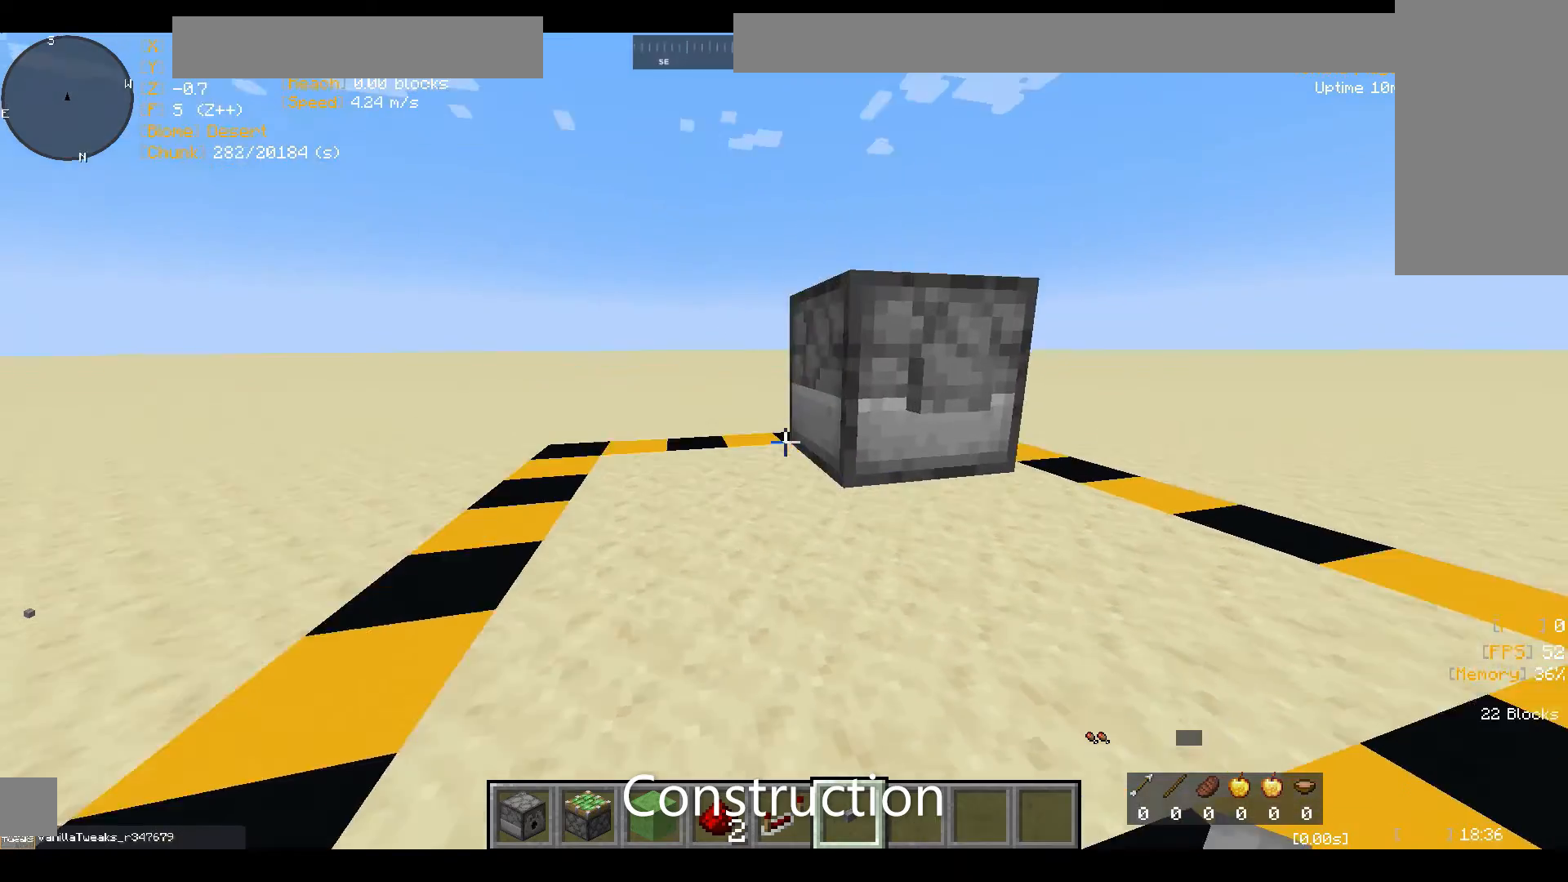
{"keys": ["a"], "mouse": [], "events": [[100, "w", "up"]]}
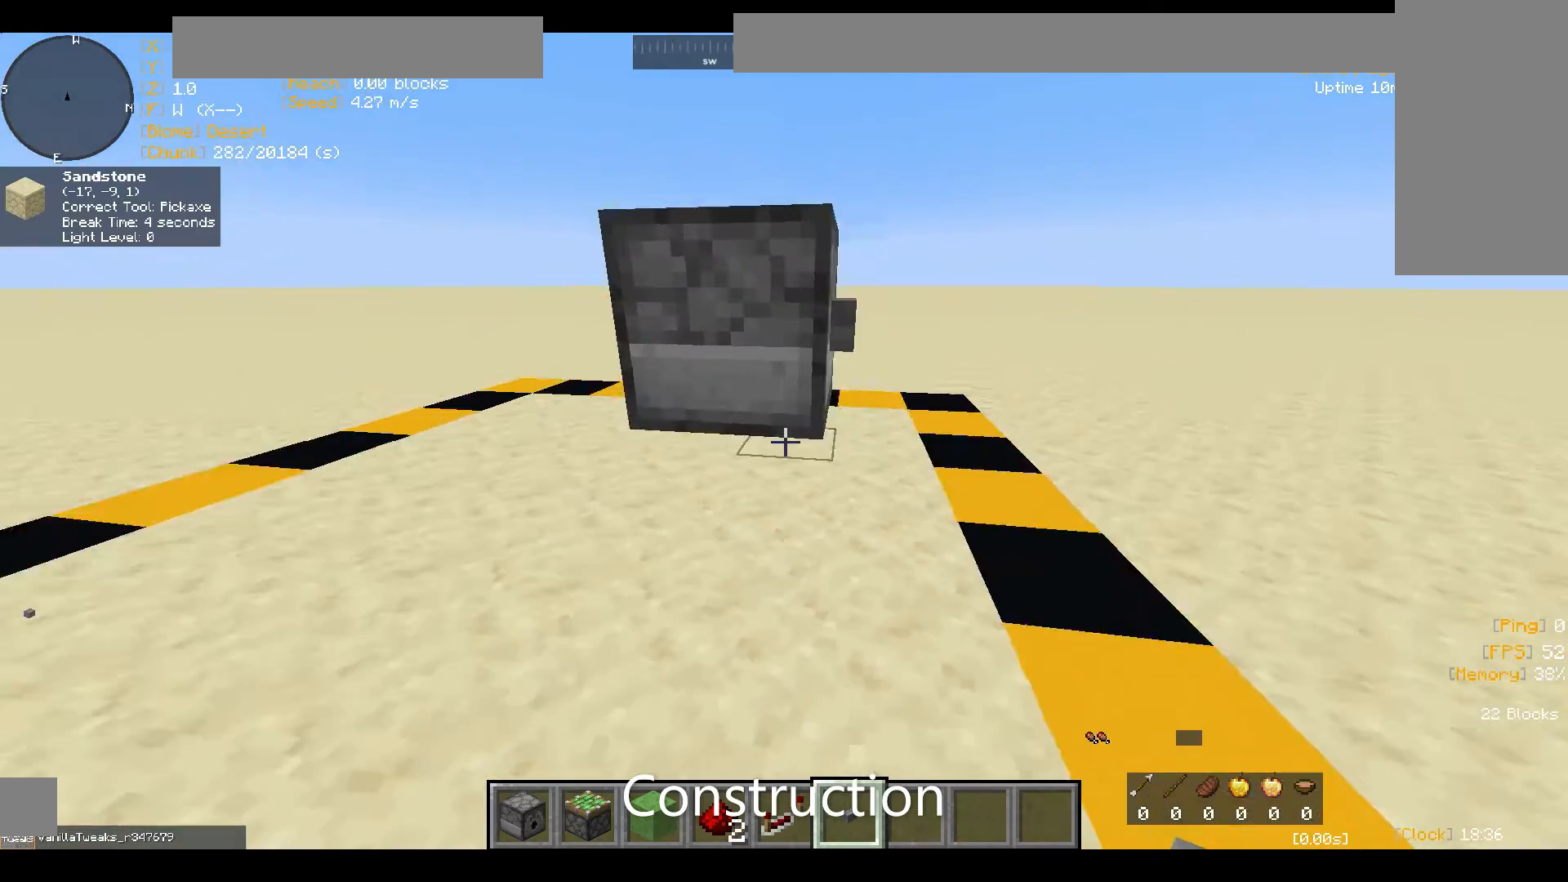
{"keys": [], "mouse": [], "events": [[300, "a", "up"]]}
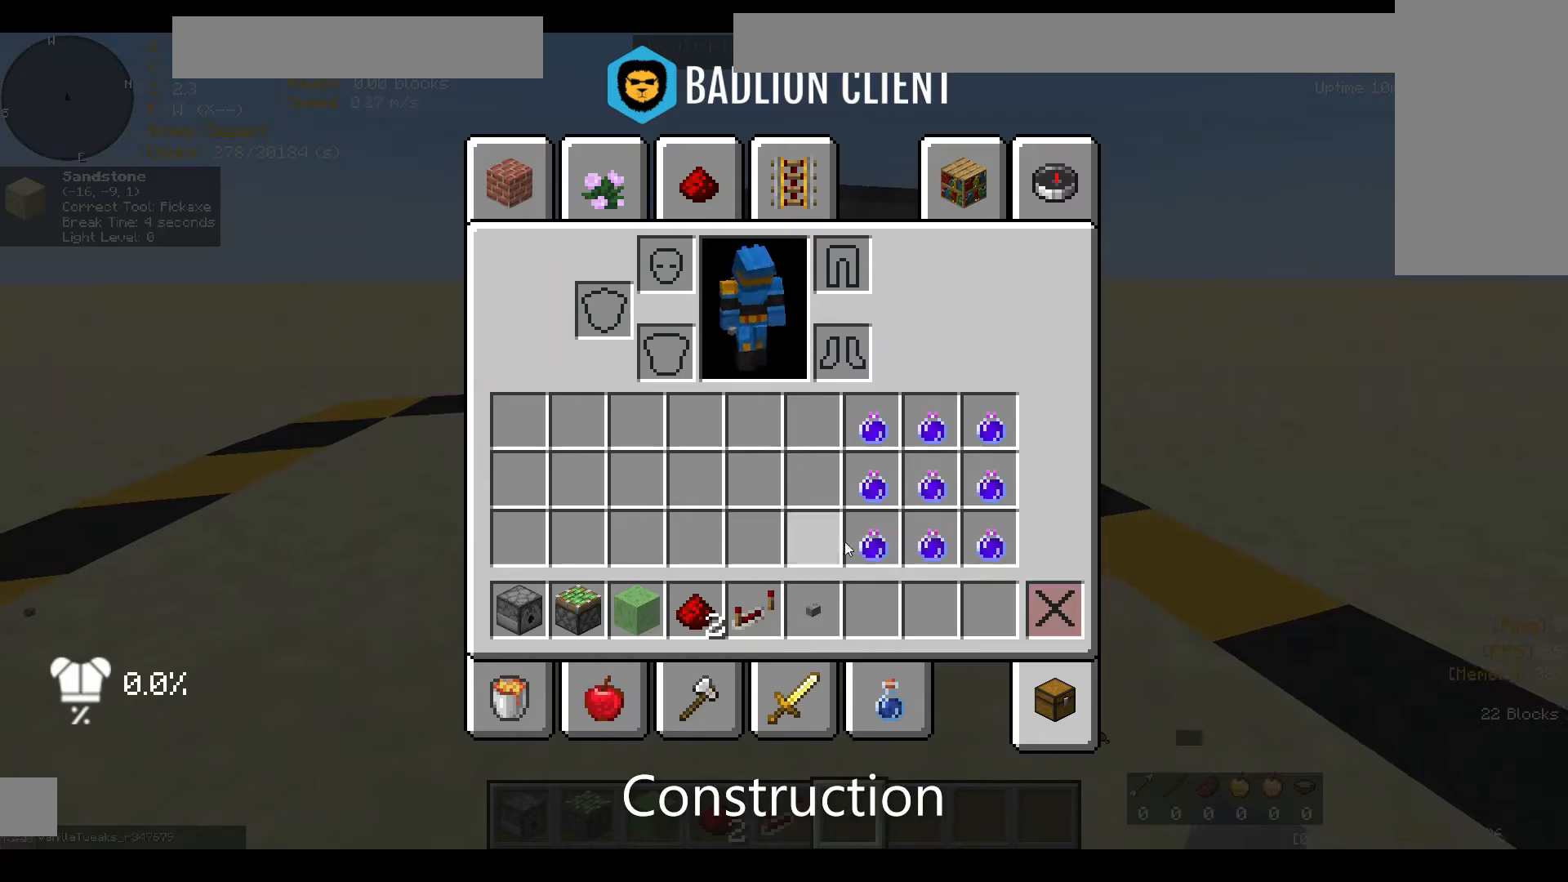
{"keys": [], "mouse": [], "events": []}
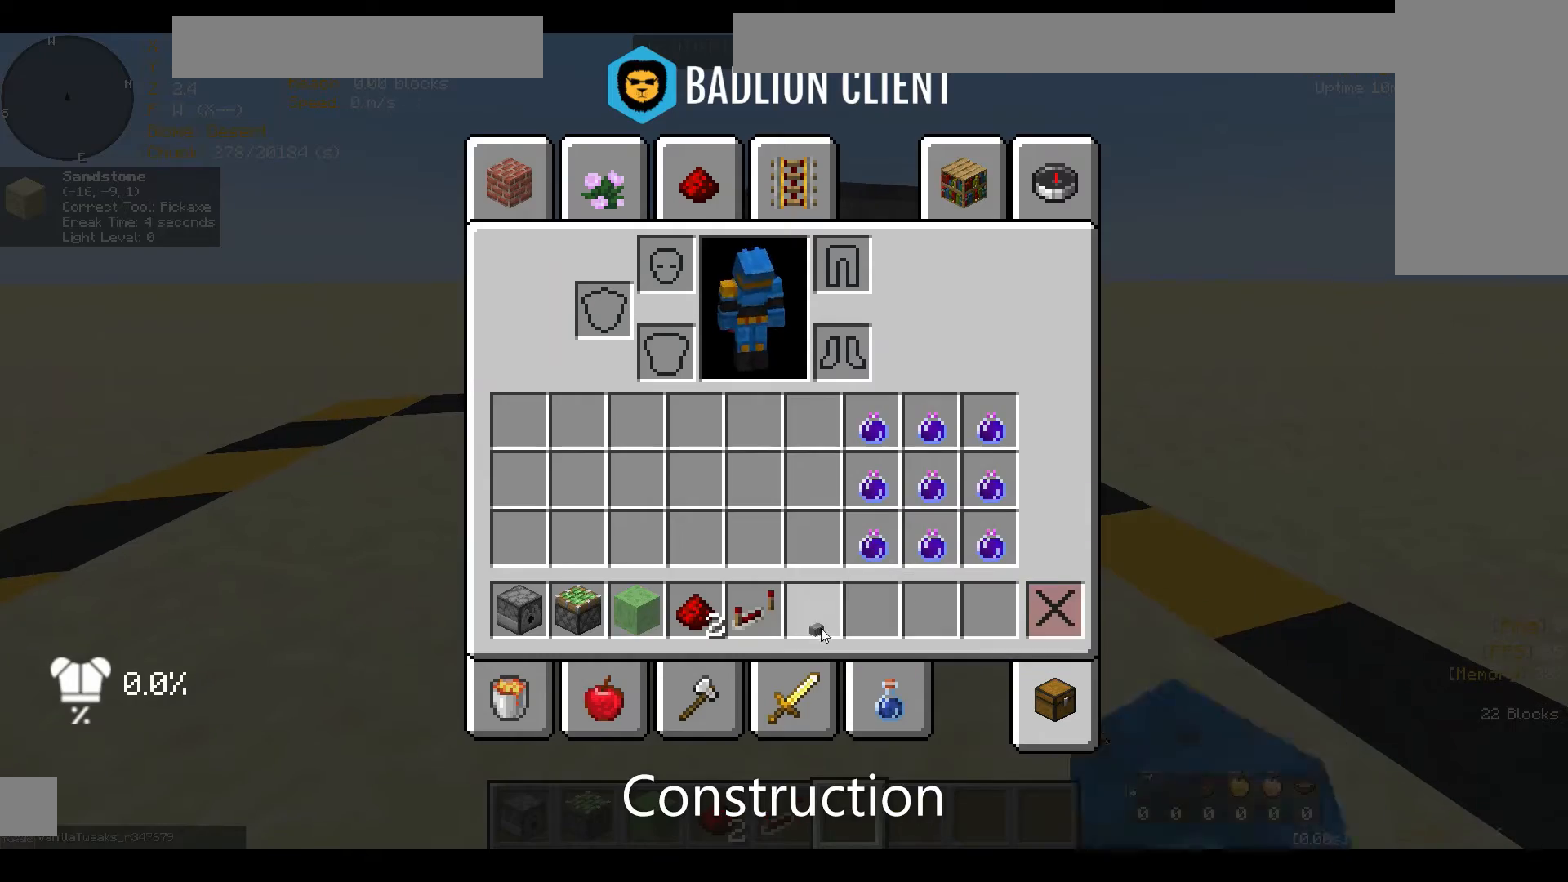
{"keys": [], "mouse": [], "events": []}
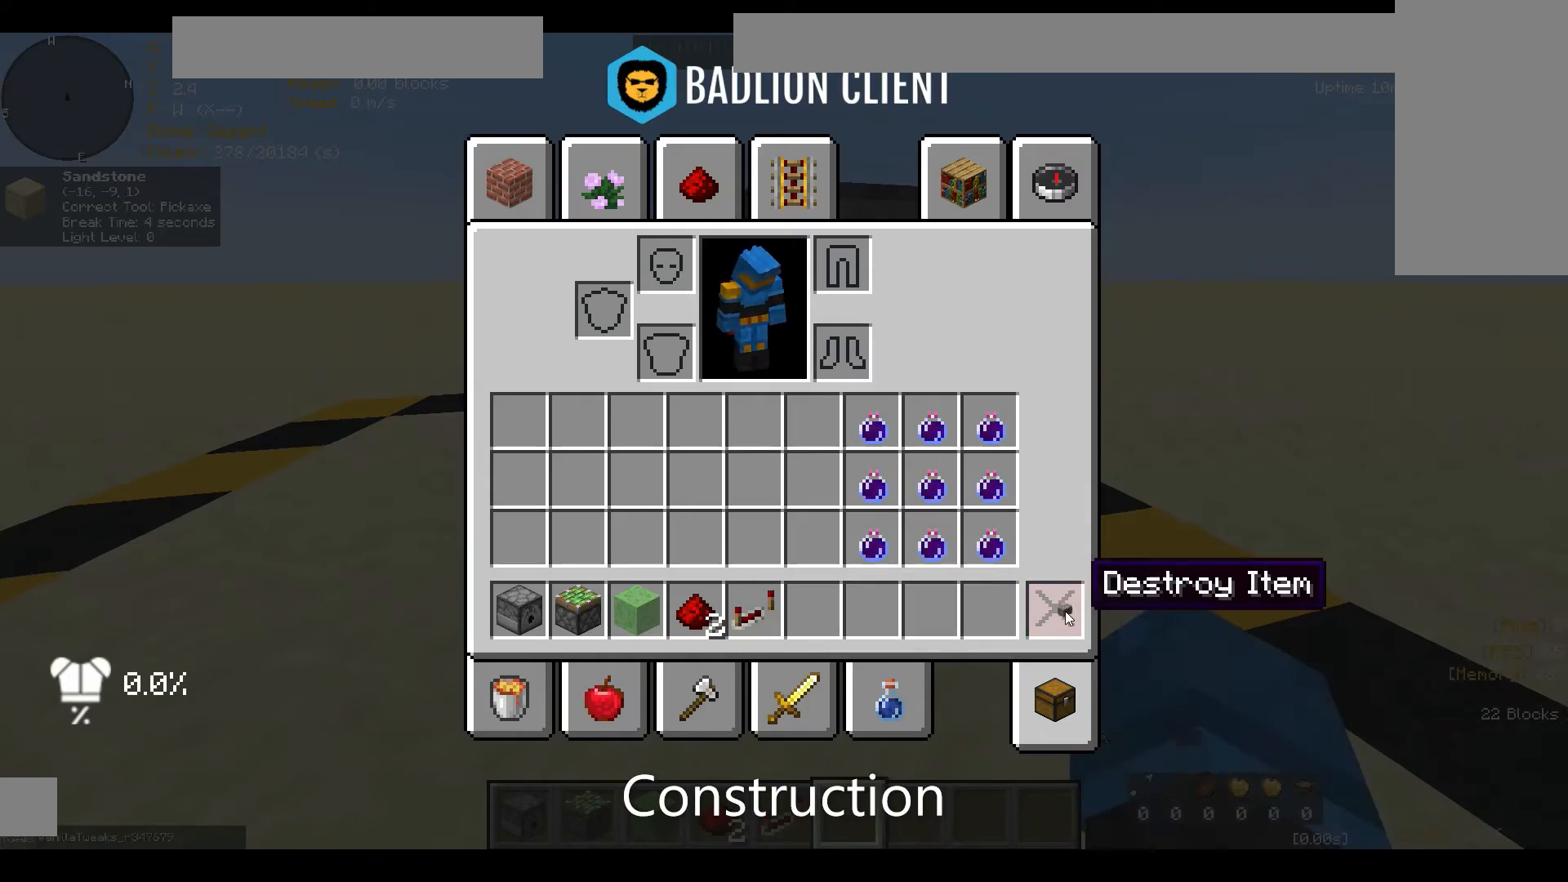
{"keys": [], "mouse": [], "events": []}
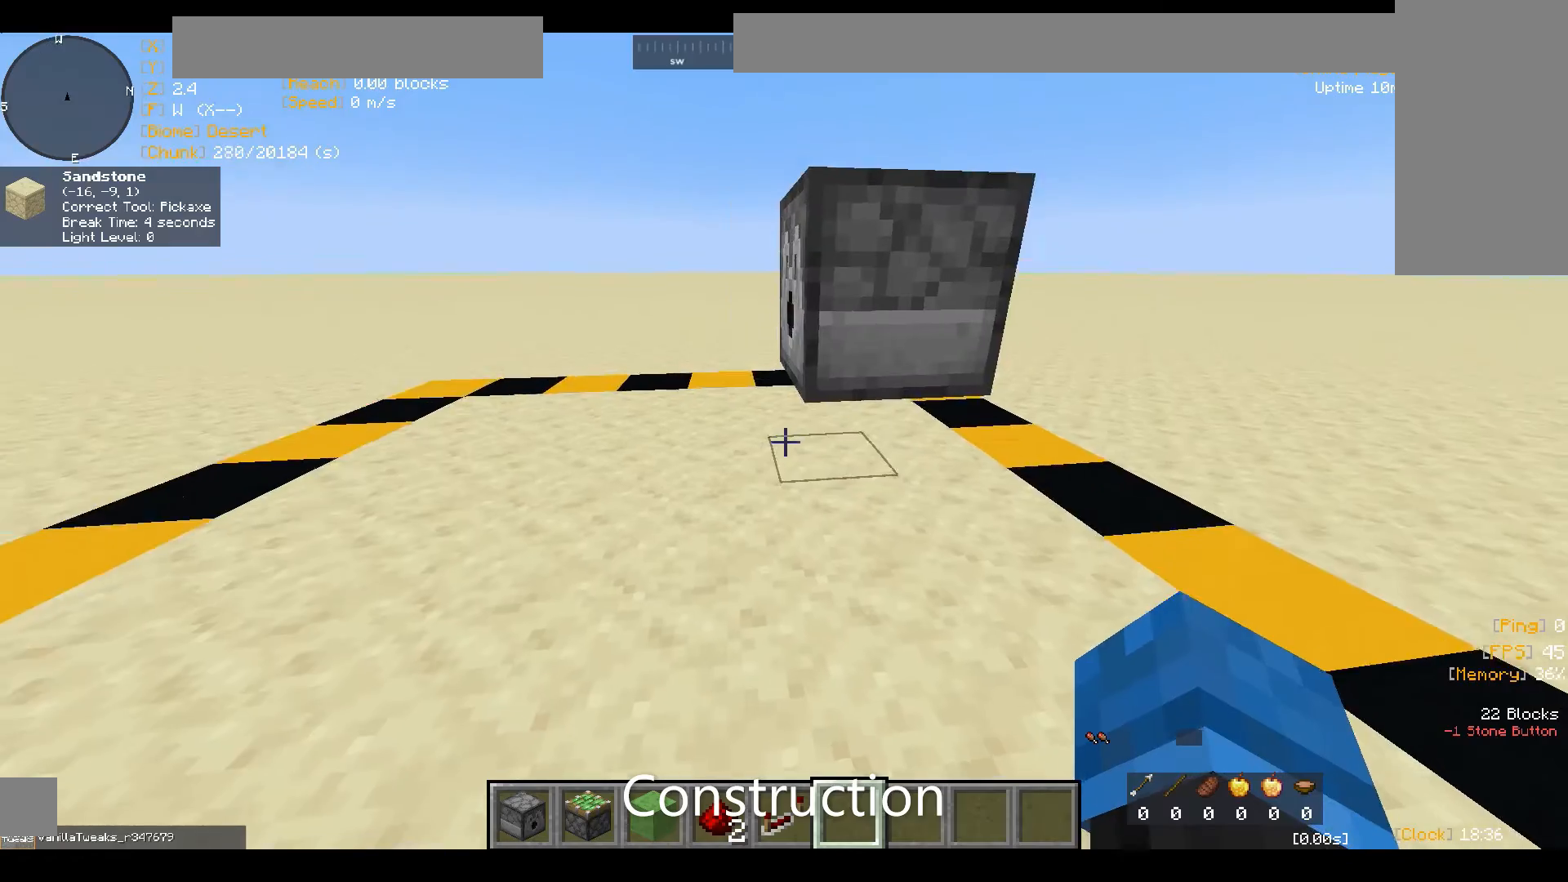
{"keys": ["a", "w"], "mouse": [], "events": [[233, "a", "down"], [367, "w", "down"]]}
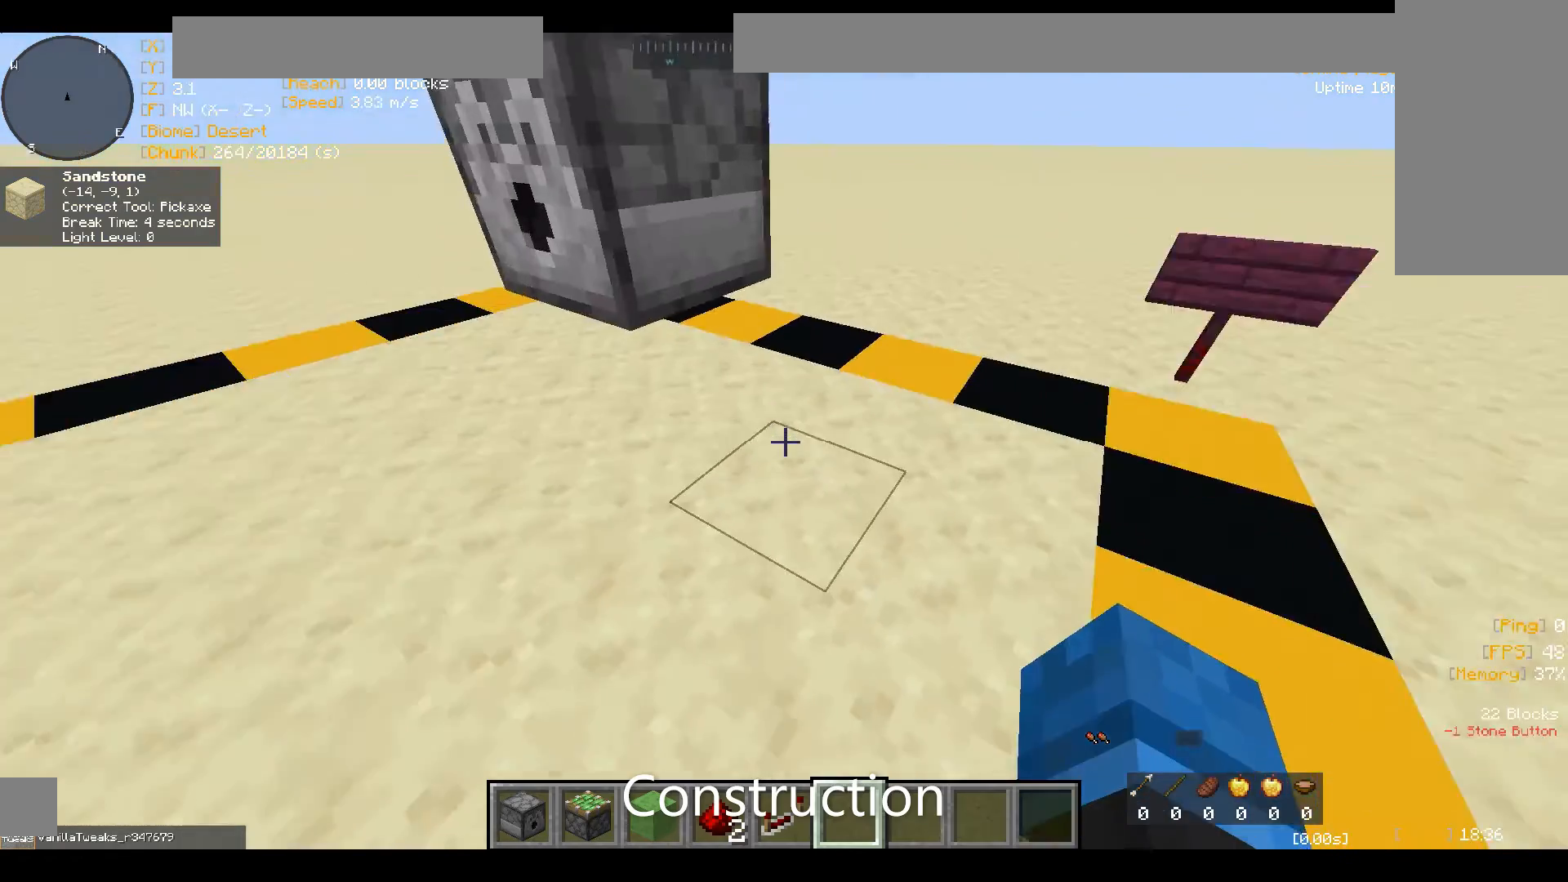
{"keys": [], "mouse": [], "events": [[100, "w", "up"], [300, "a", "up"]]}
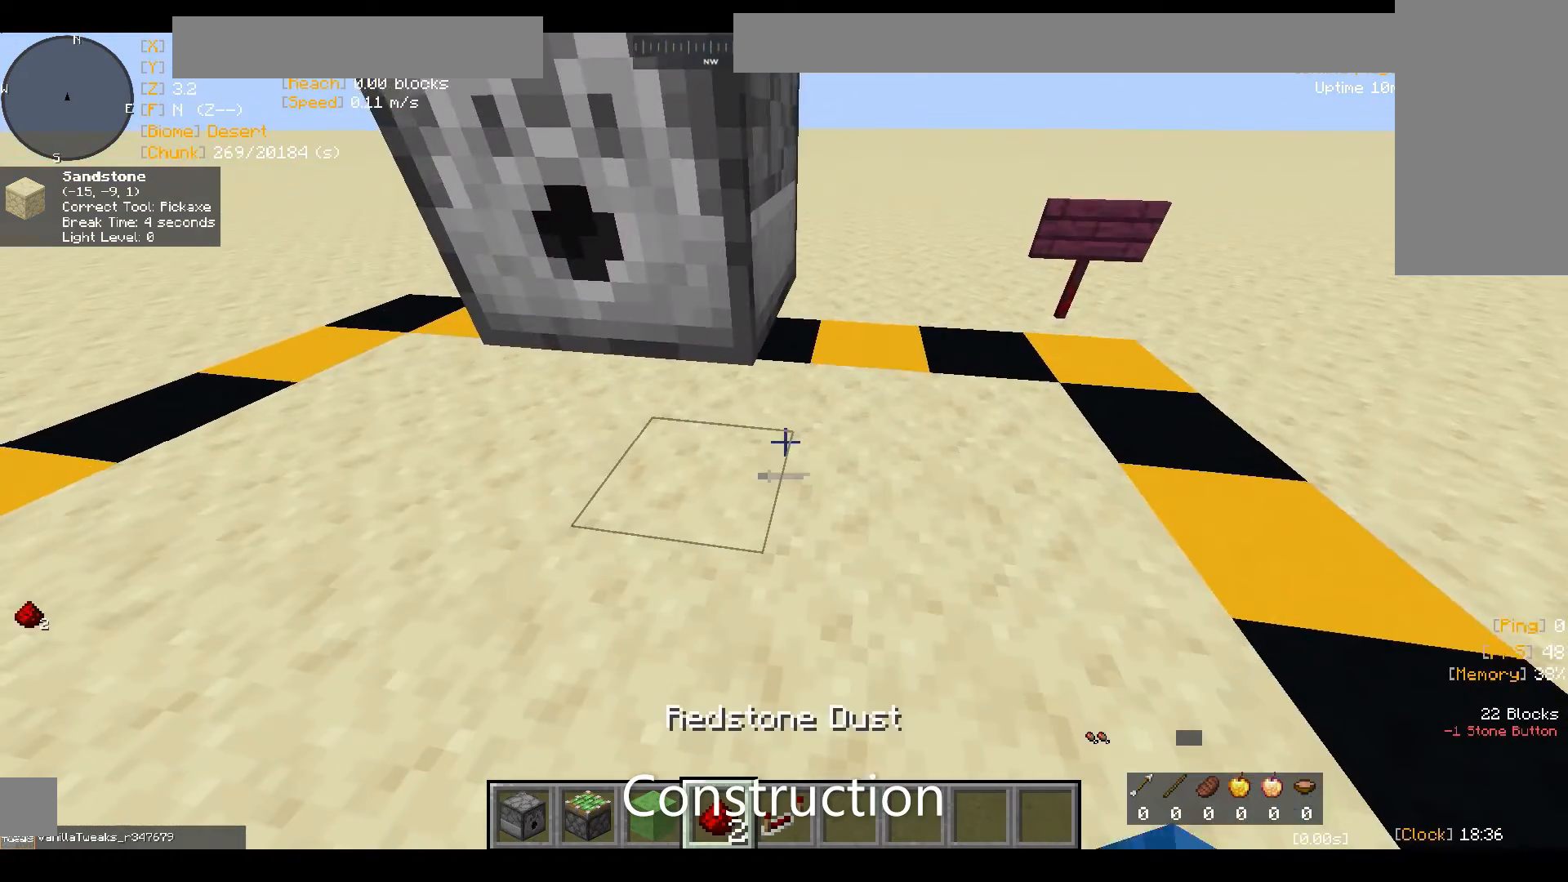
{"keys": [], "mouse": [], "events": []}
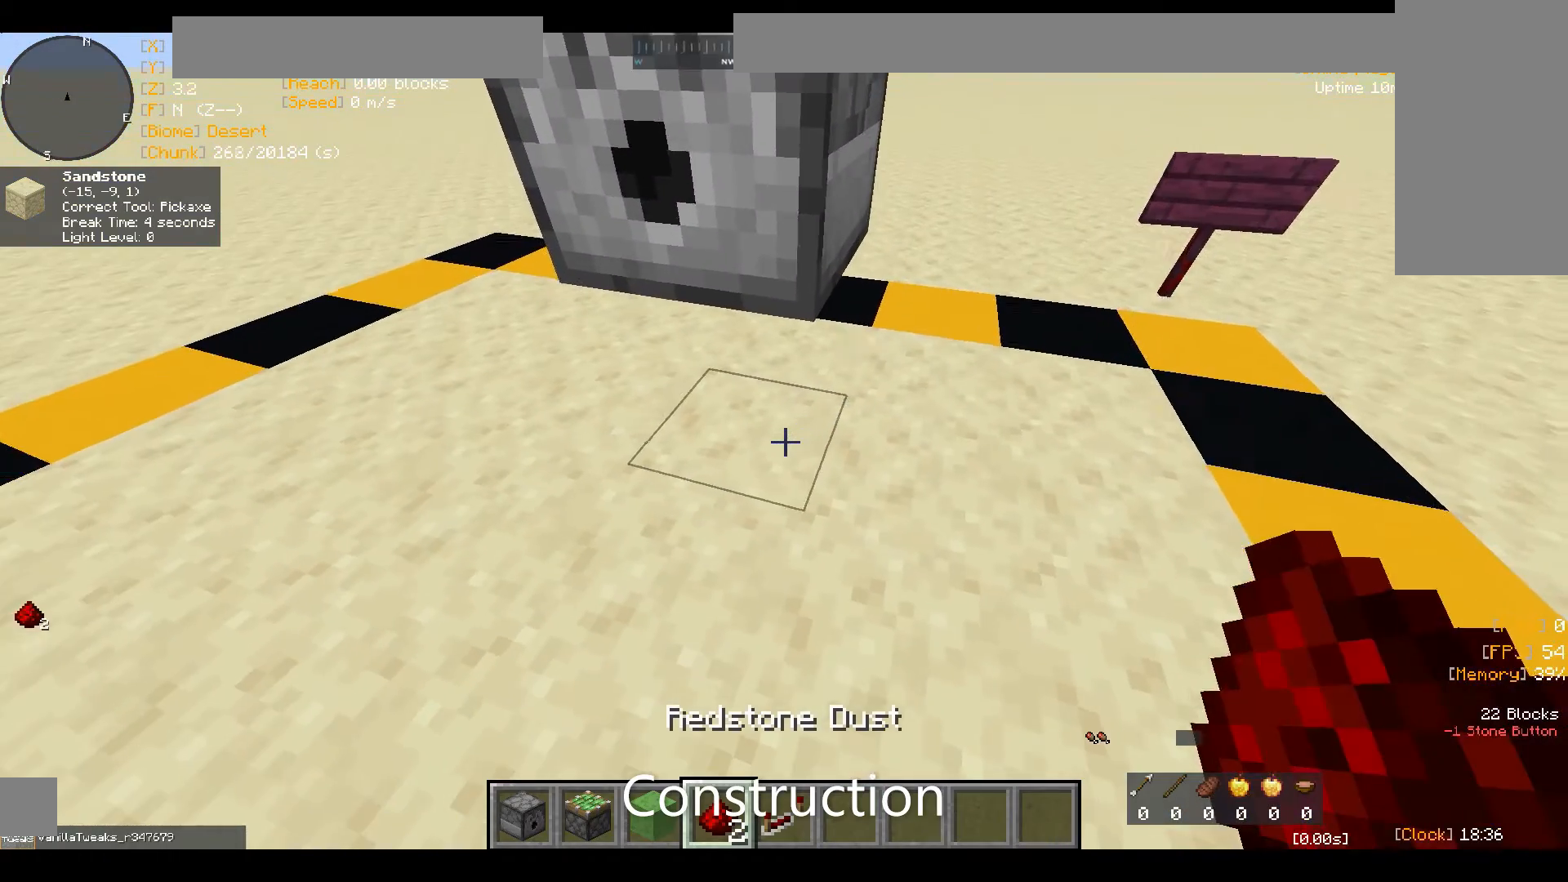
{"keys": [], "mouse": [], "events": [[200, "mouse_right", "down"], [333, "mouse_right", "up"]]}
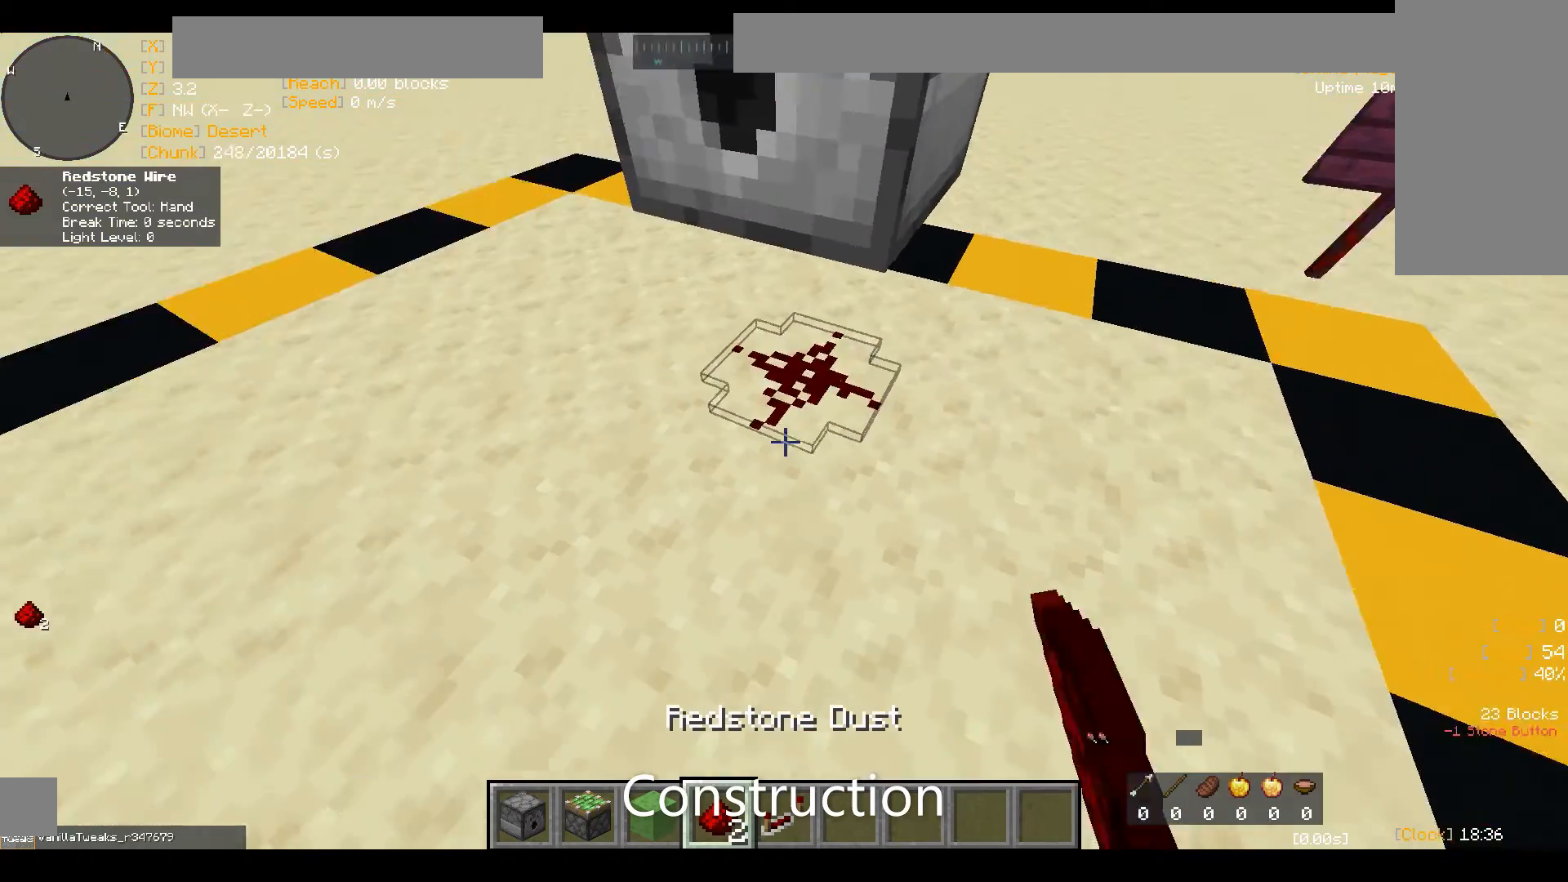
{"keys": [], "mouse": [], "events": []}
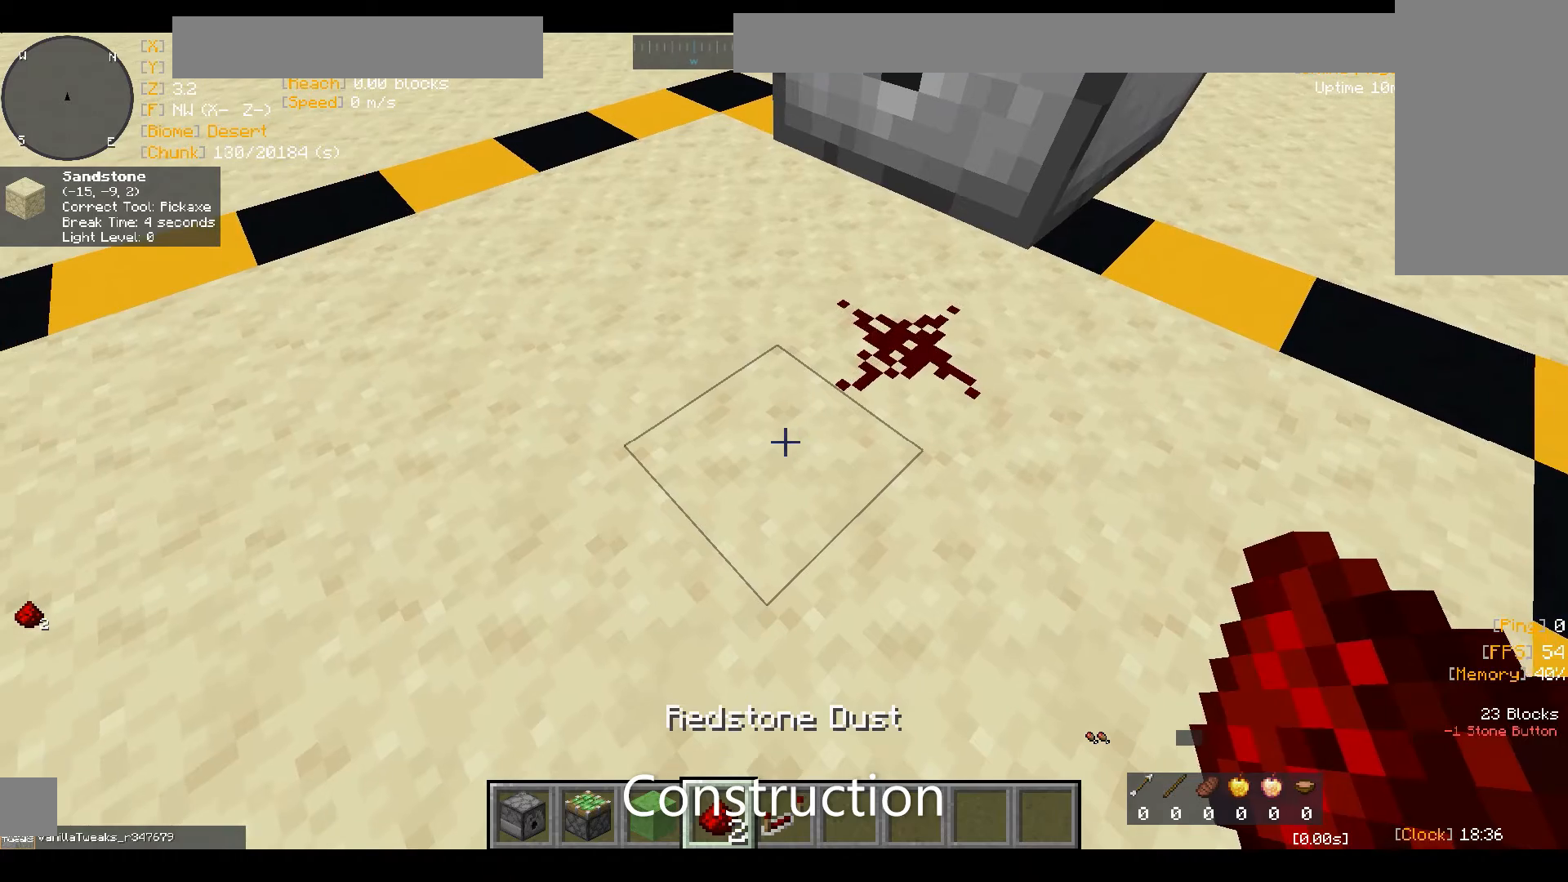
{"keys": [], "mouse": [], "events": [[267, "d", "down"], [367, "d", "up"]]}
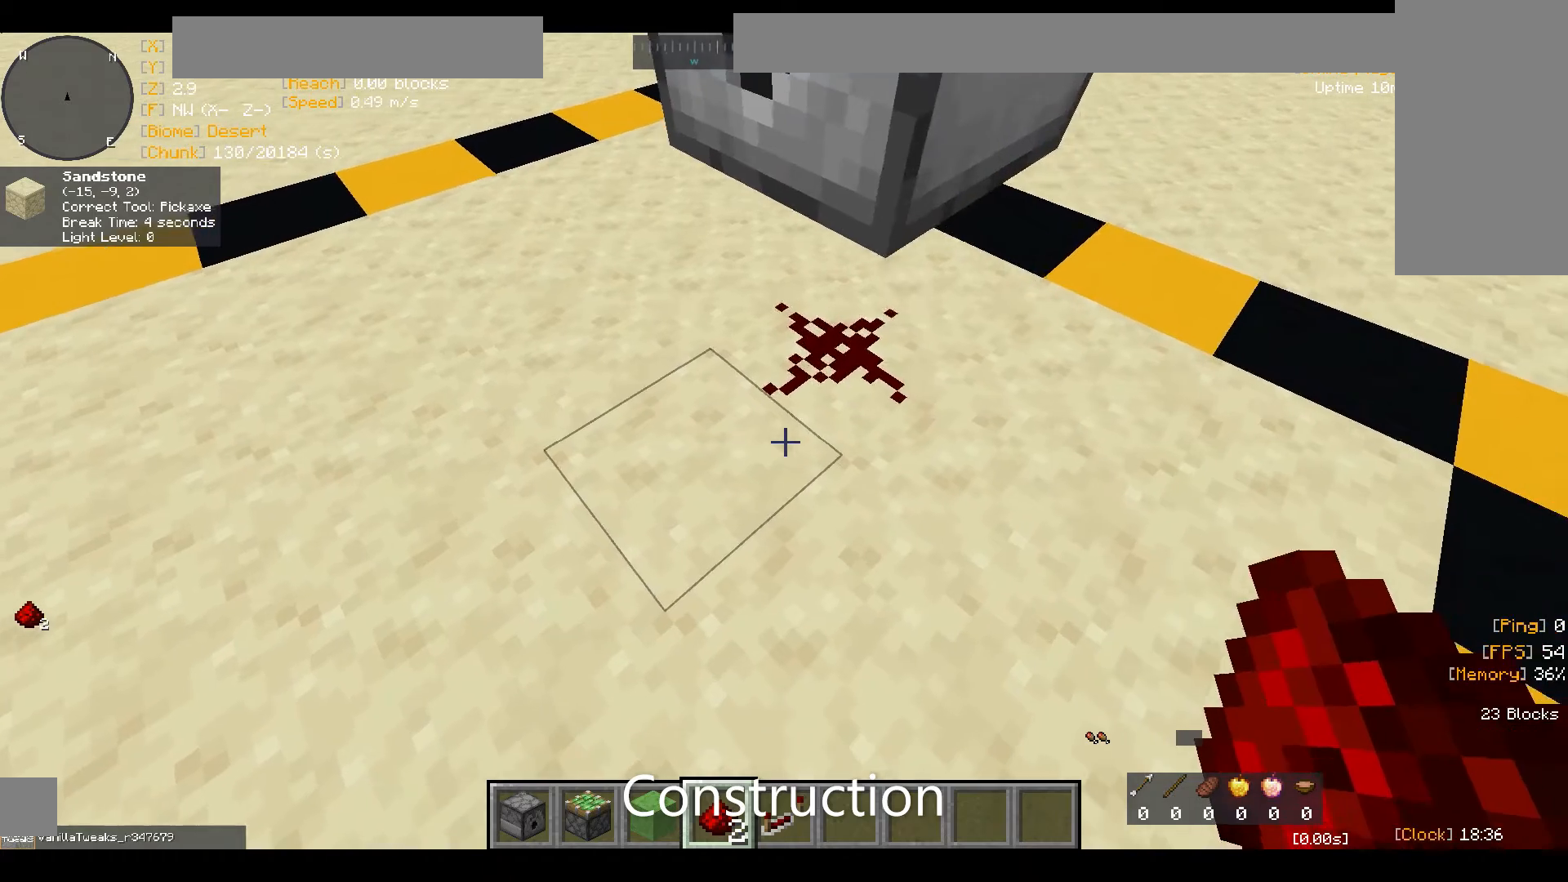
{"keys": ["d", "w"], "mouse": [], "events": [[33, "d", "down"], [300, "w", "down"]]}
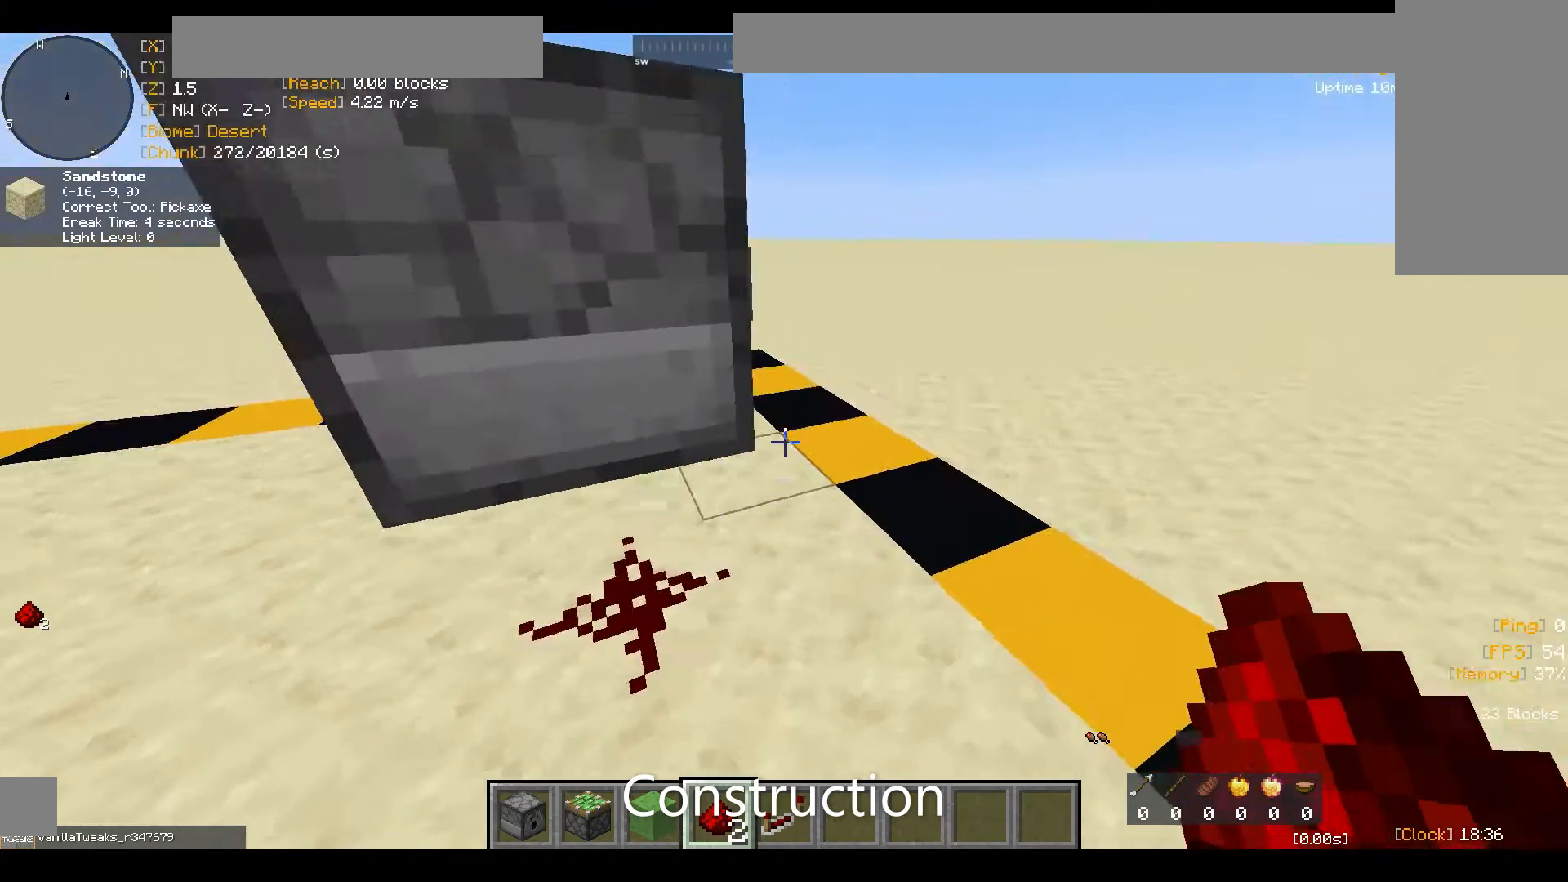
{"keys": [], "mouse": [], "events": [[133, "w", "up"], [500, "d", "up"]]}
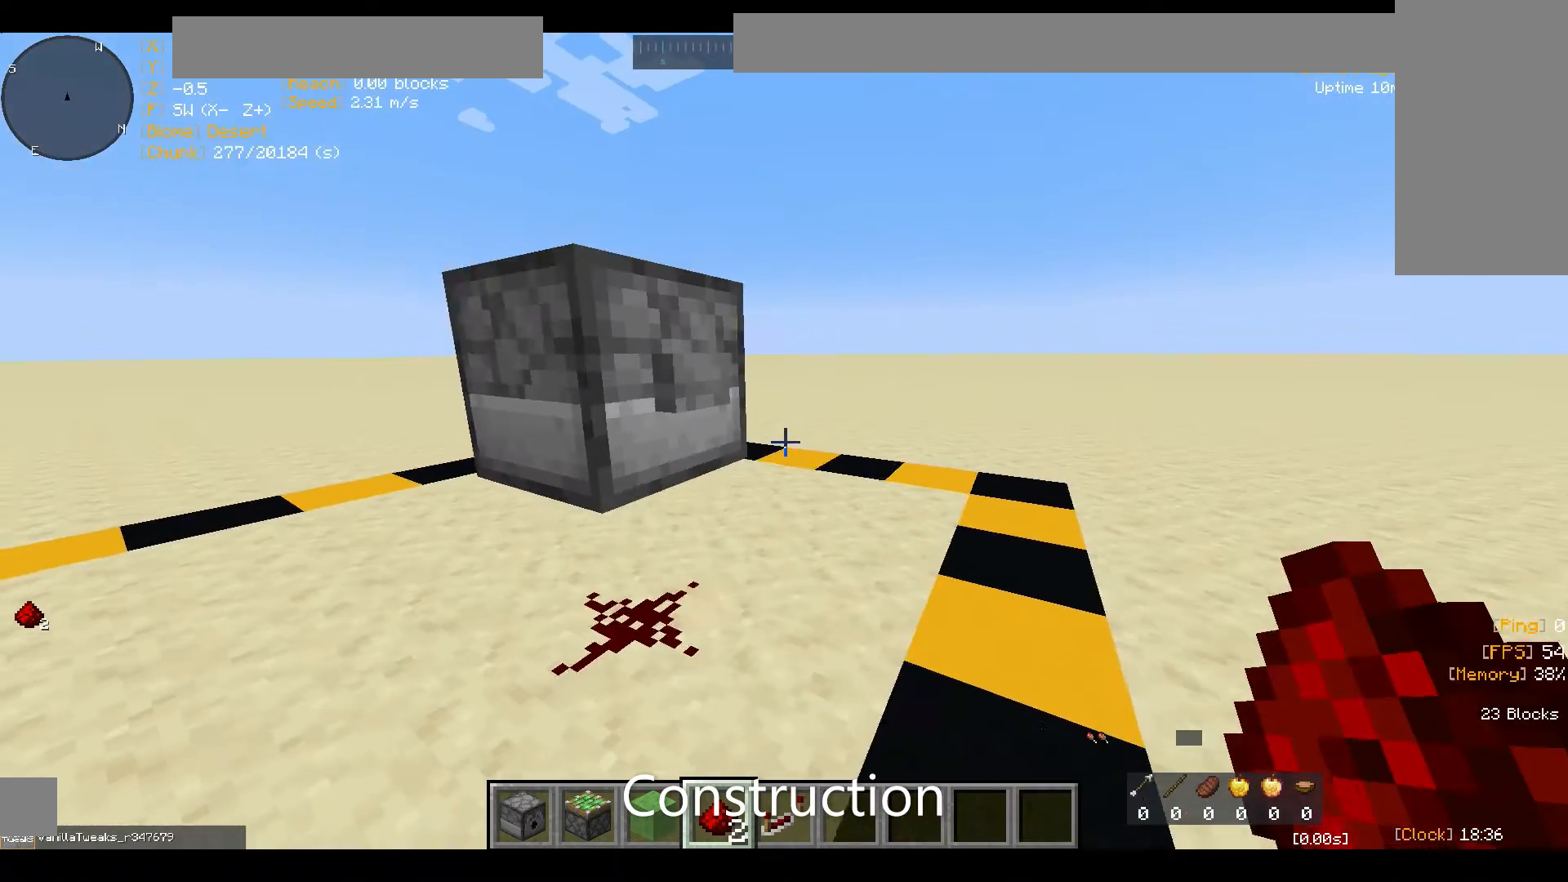
{"keys": [], "mouse": [], "events": []}
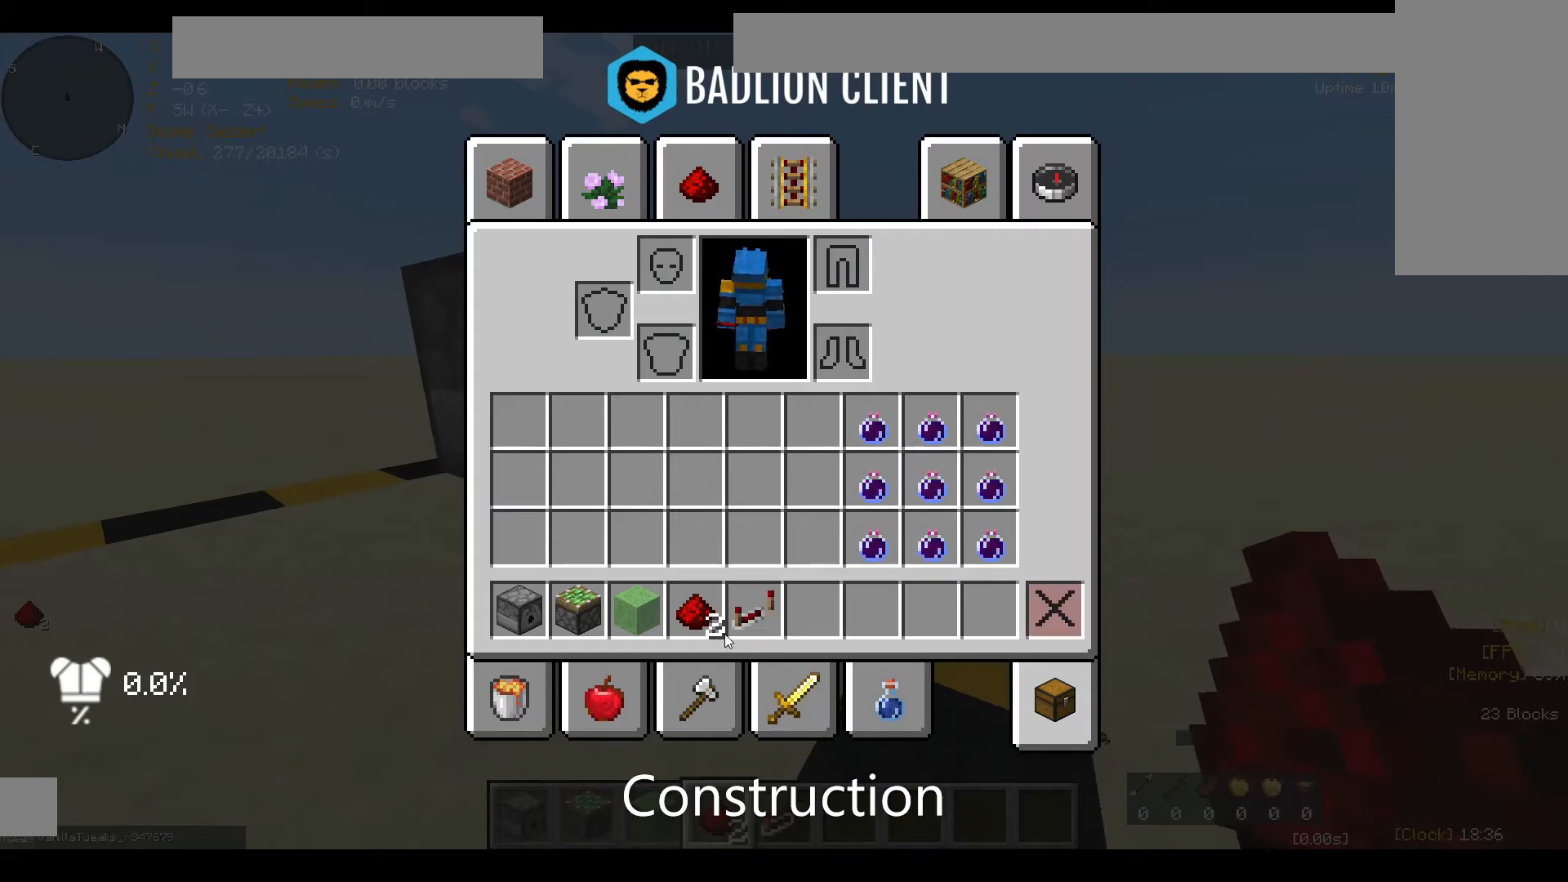
{"keys": [], "mouse": [], "events": []}
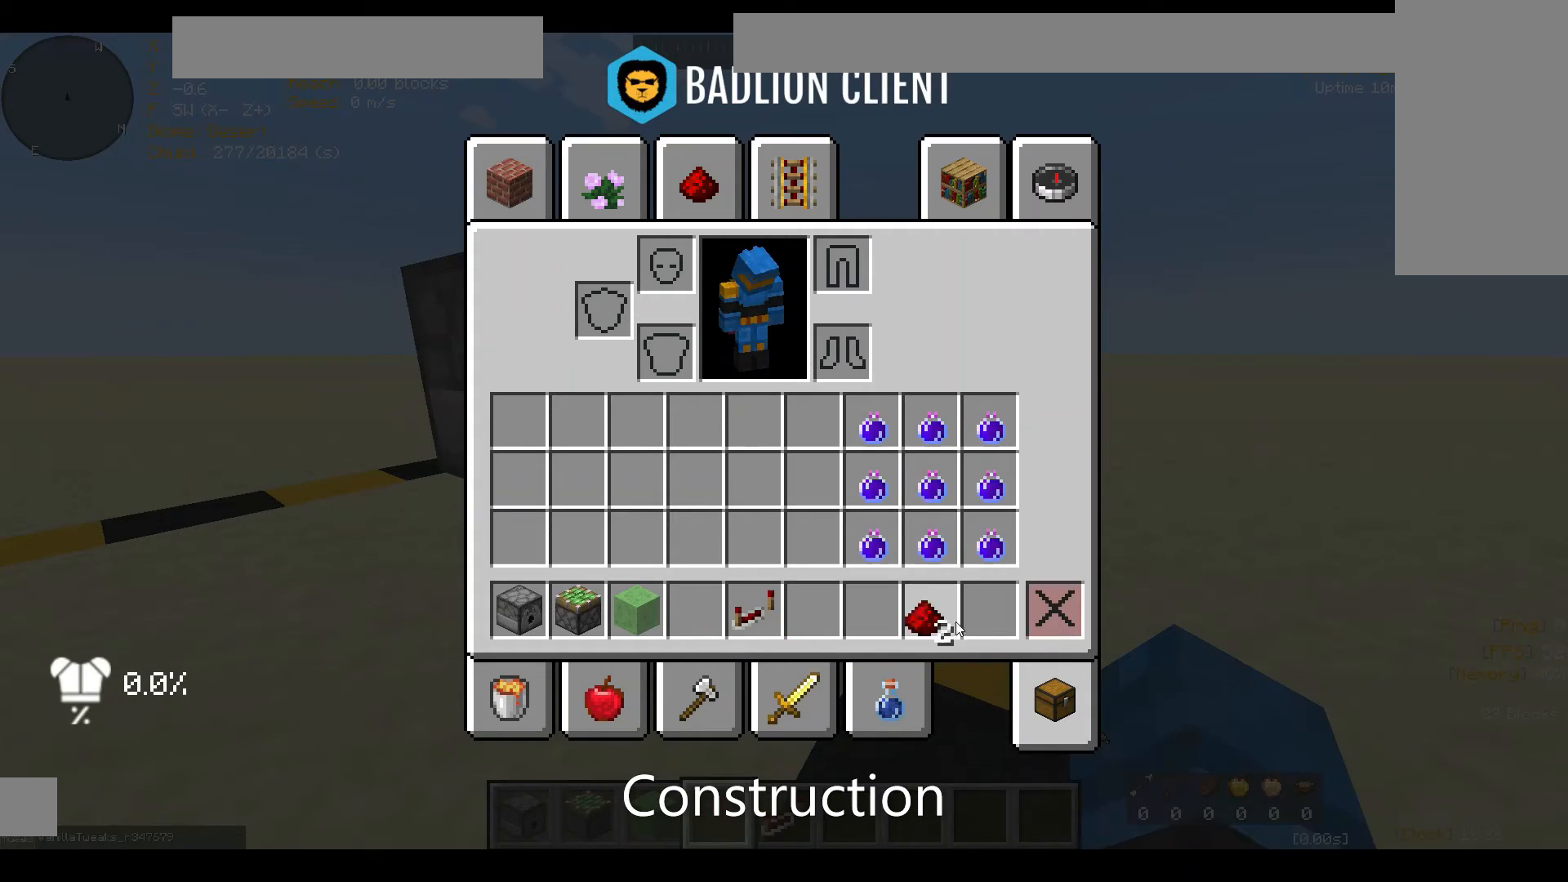
{"keys": [], "mouse": [], "events": []}
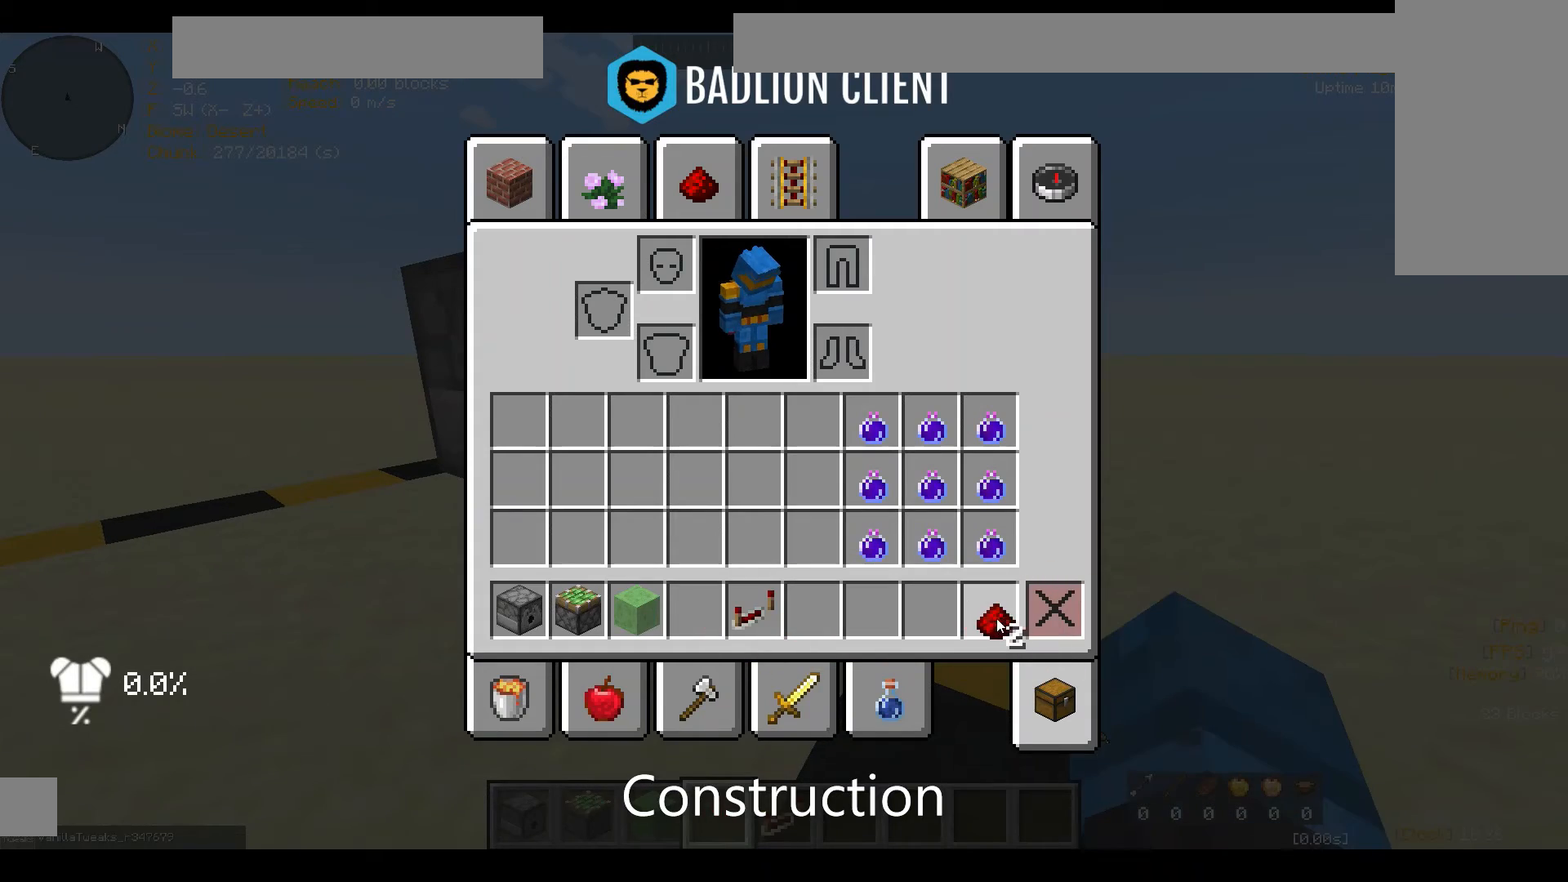
{"keys": [], "mouse": [], "events": []}
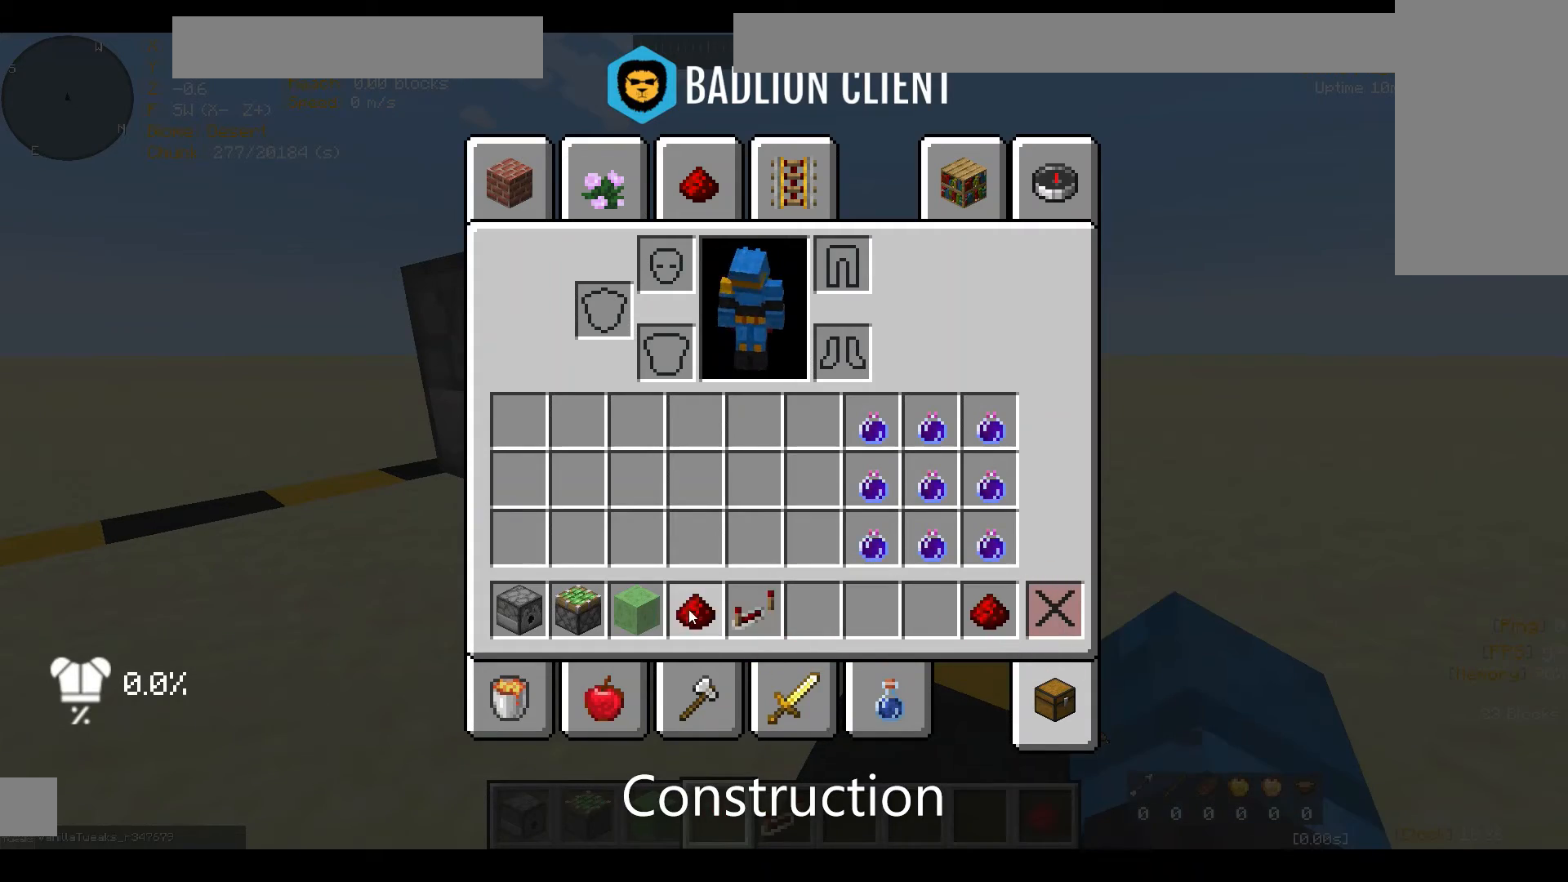
{"keys": [], "mouse": [], "events": []}
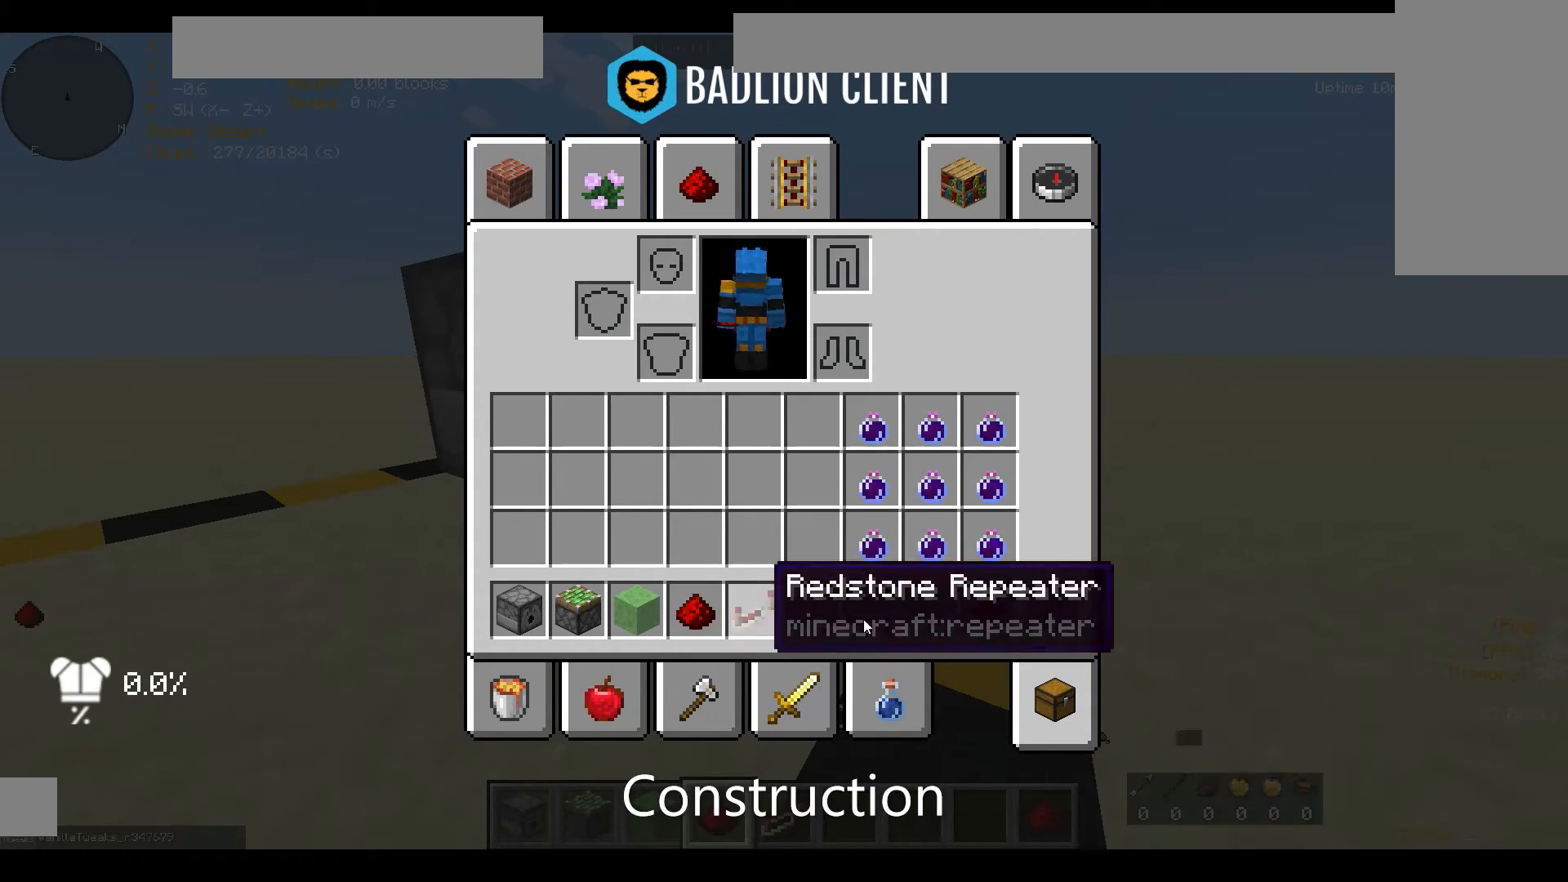
{"keys": [], "mouse": [], "events": []}
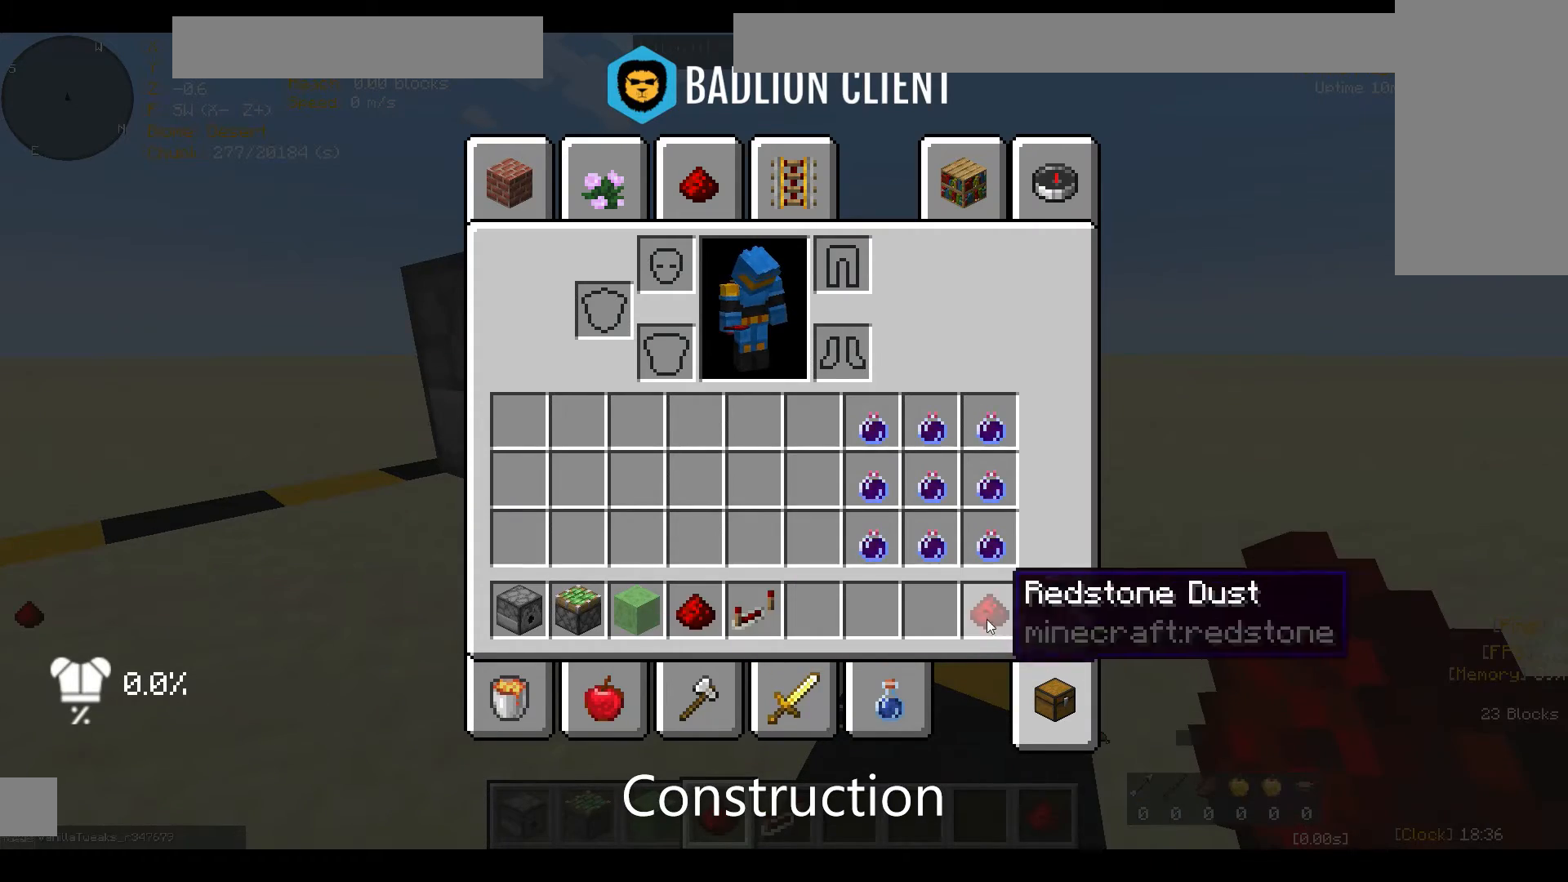
{"keys": [], "mouse": [], "events": []}
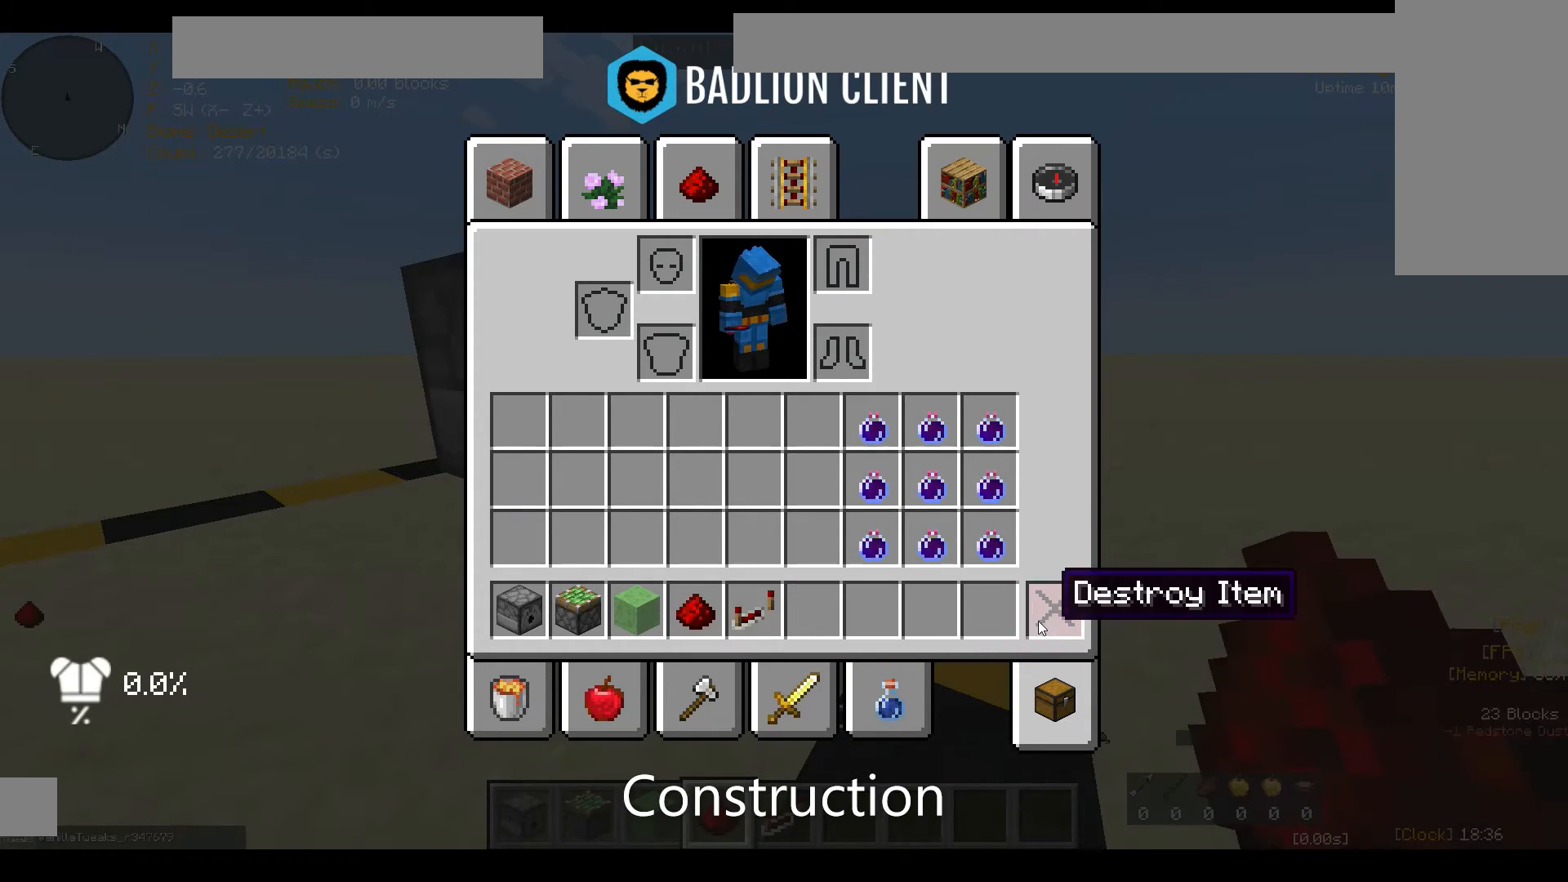
{"keys": [], "mouse": [], "events": []}
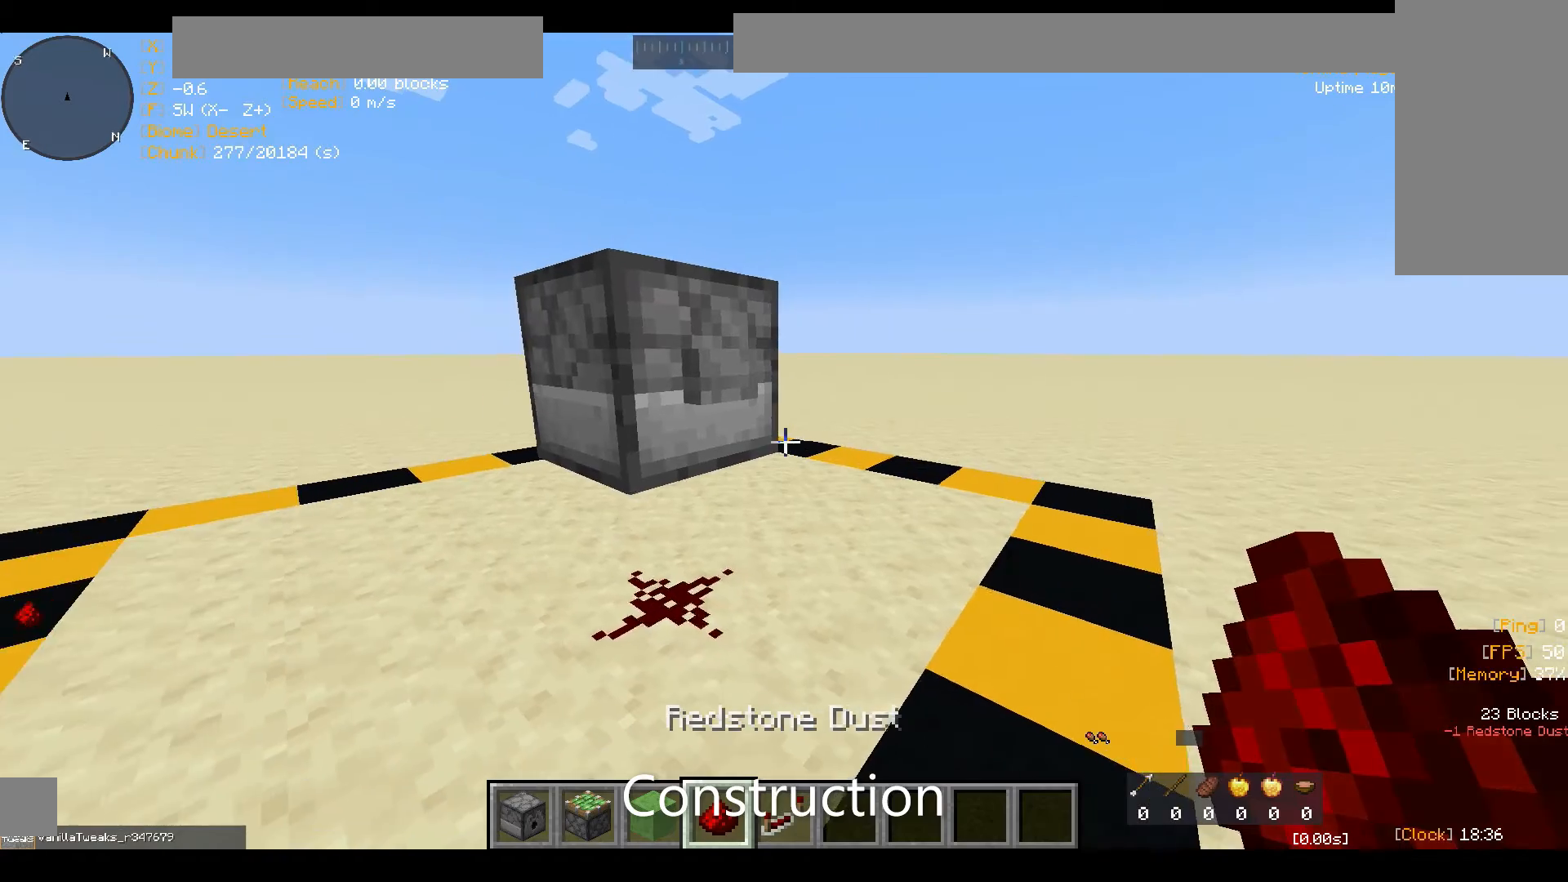
{"keys": [], "mouse": [], "events": [[100, "w", "down"], [333, "w", "up"]]}
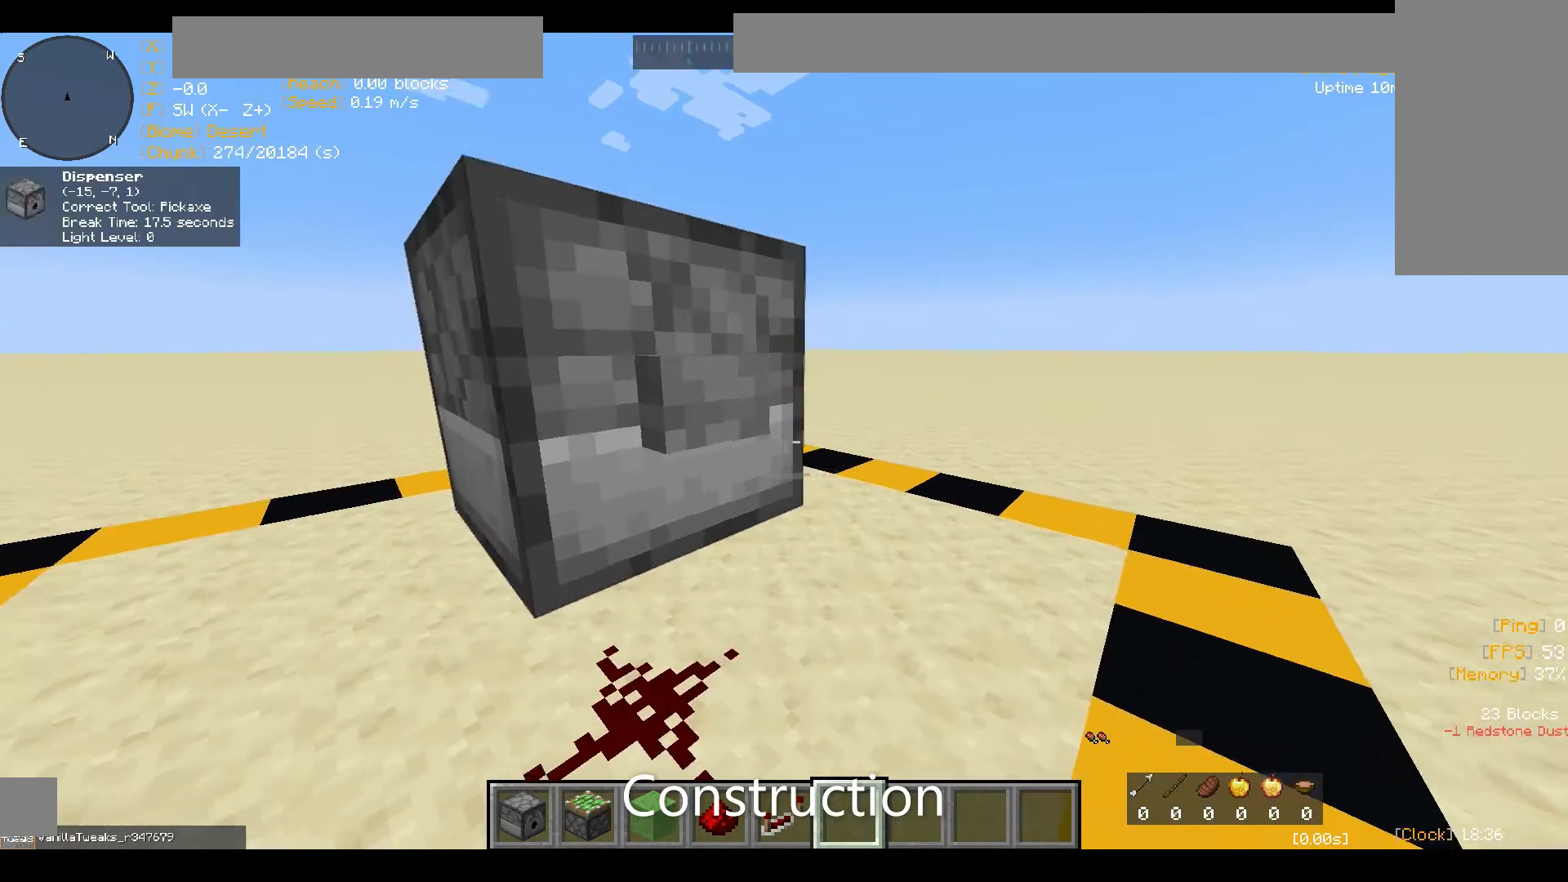
{"keys": [], "mouse": ["right"], "events": [[400, "mouse_right", "down"]]}
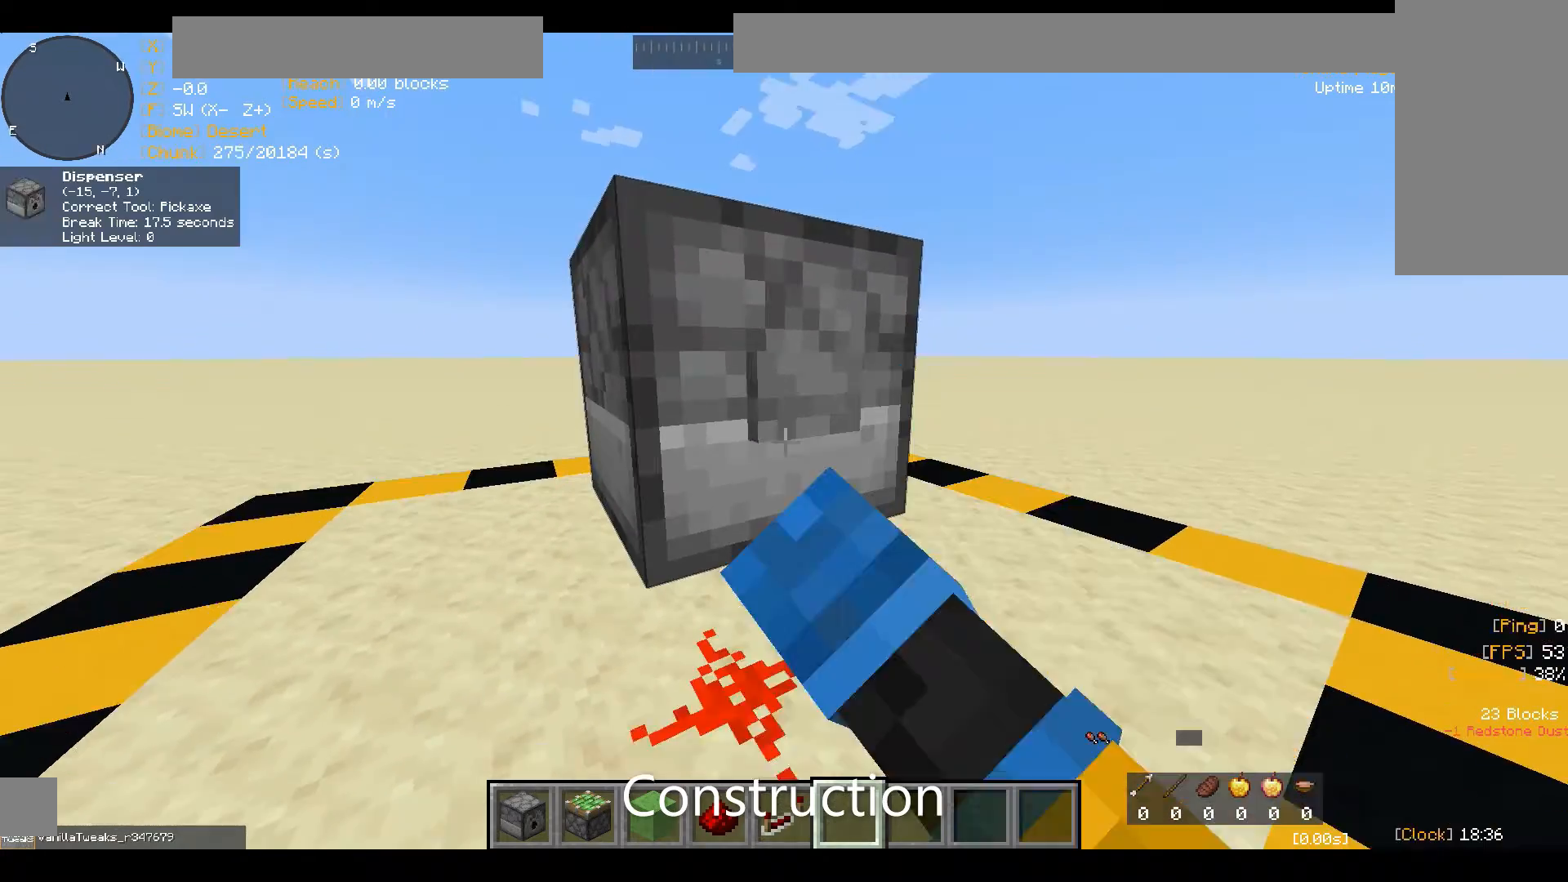
{"keys": [], "mouse": [], "events": [[33, "mouse_right", "up"]]}
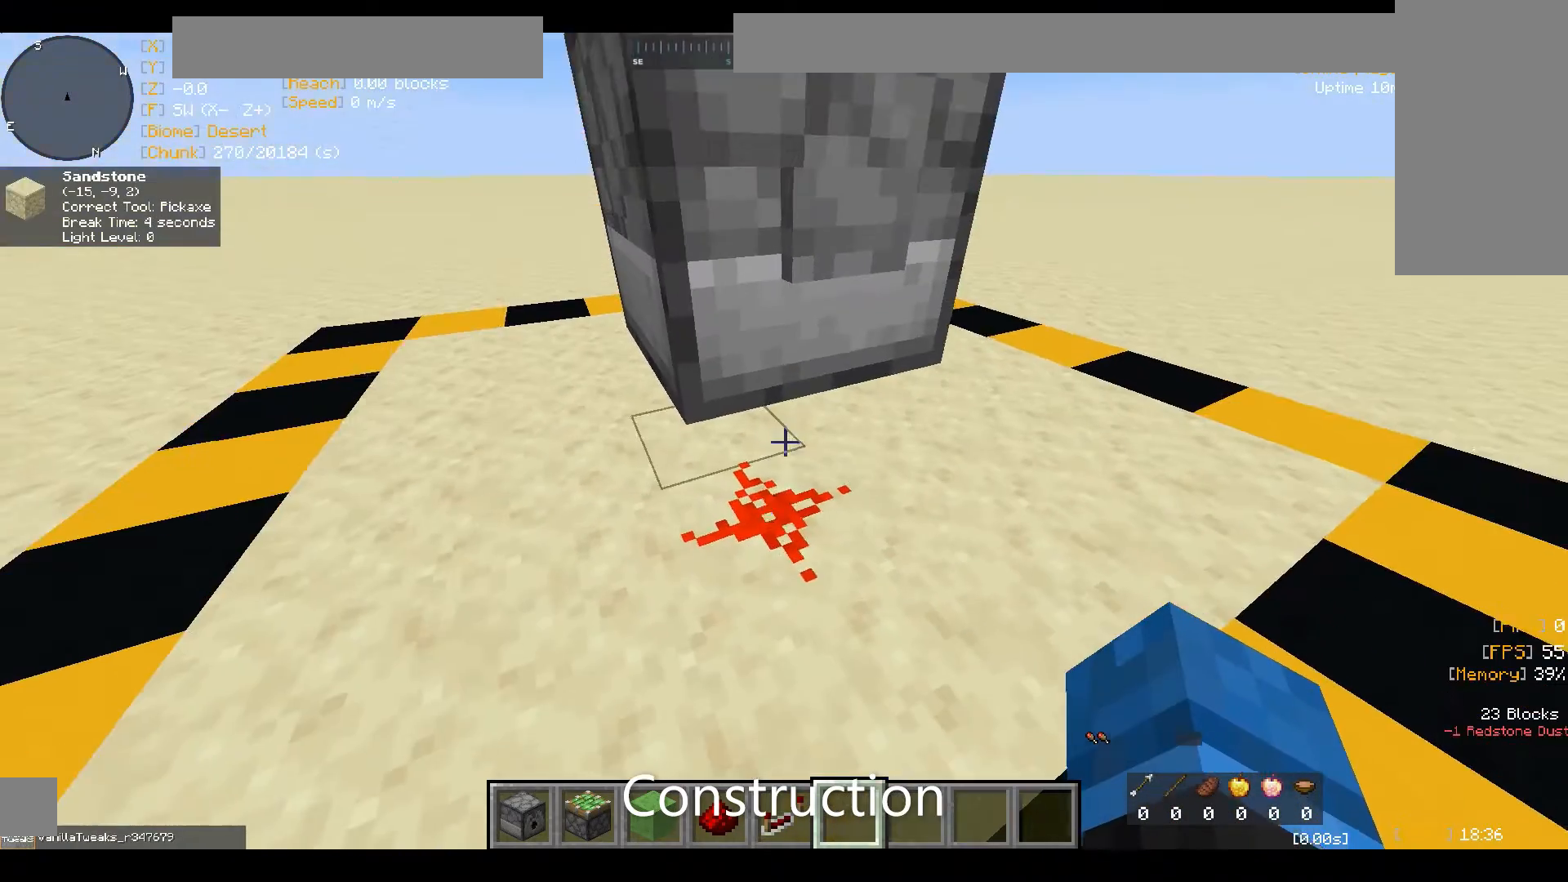
{"keys": [], "mouse": [], "events": []}
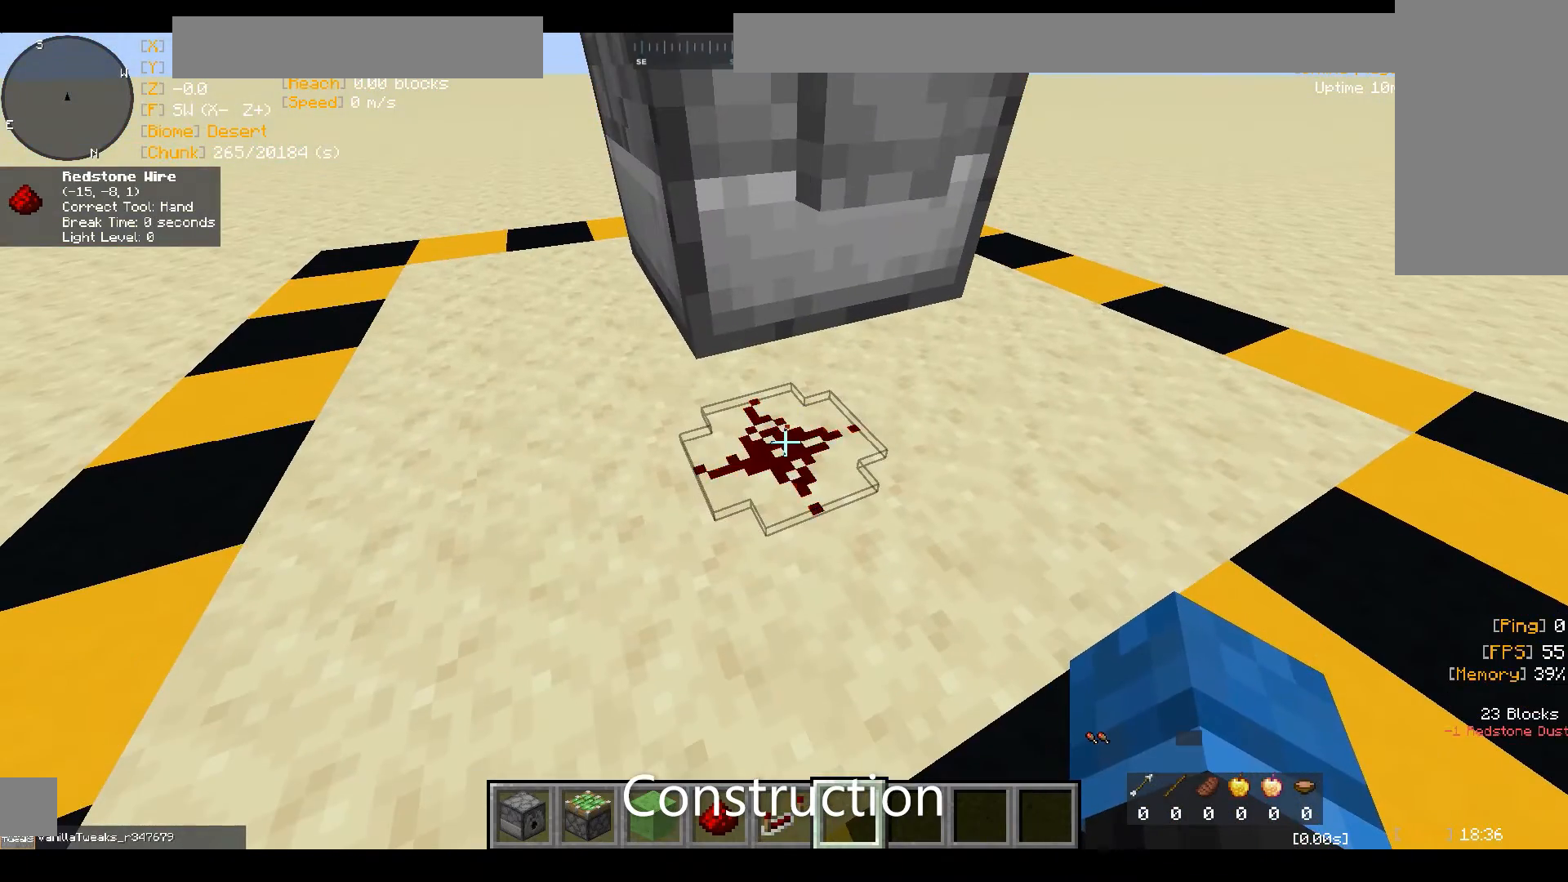
{"keys": [], "mouse": [], "events": [[267, "mouse_right", "down"], [433, "mouse_right", "up"]]}
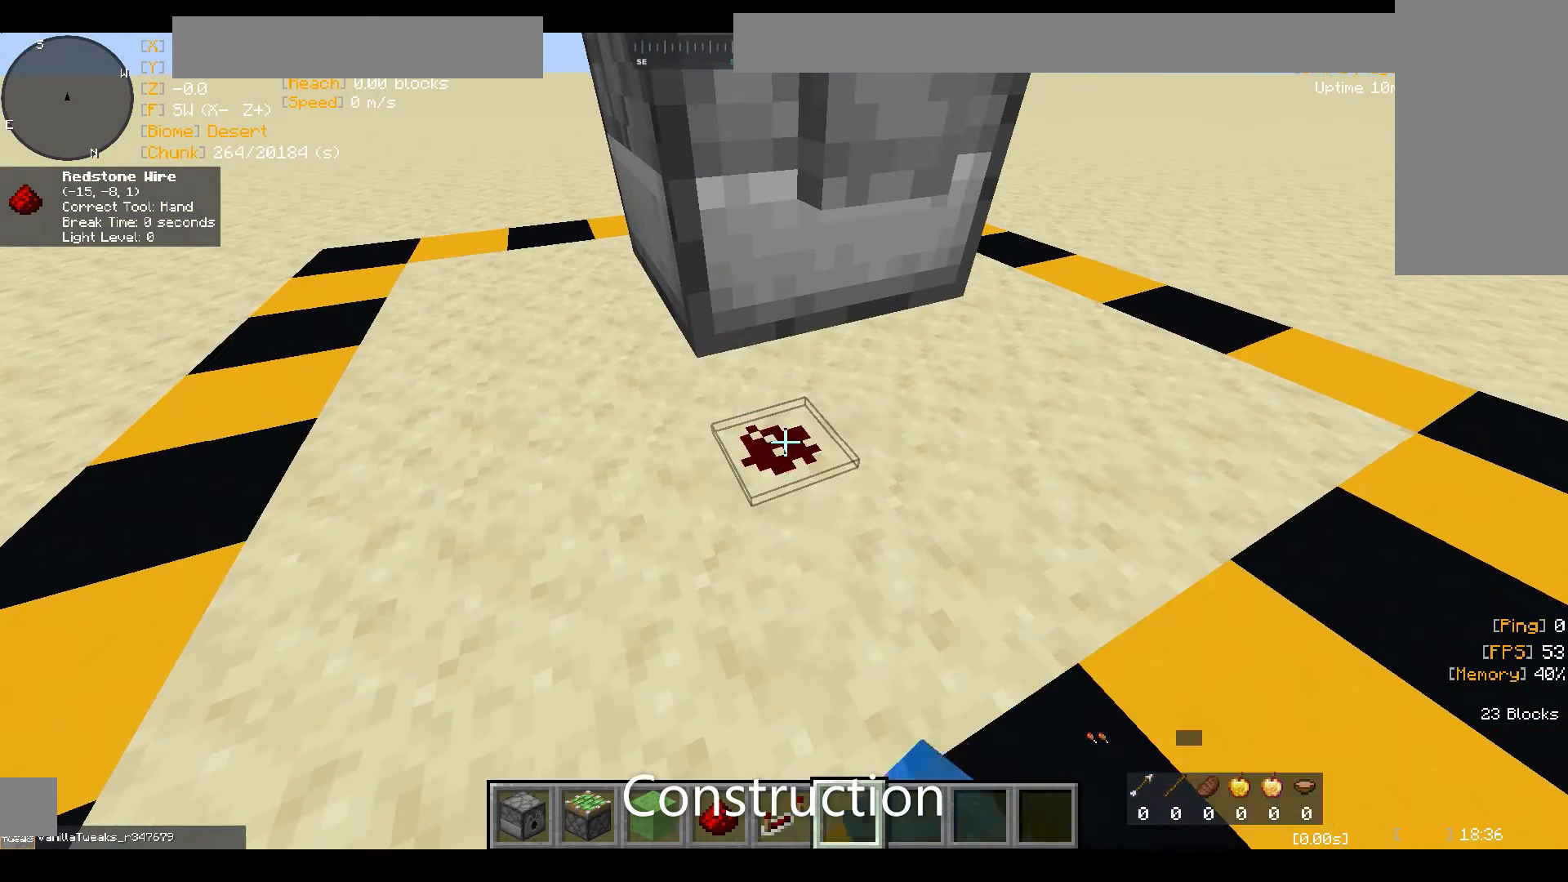
{"keys": ["a"], "mouse": [], "events": [[100, "mouse_right", "down"], [200, "mouse_right", "up"], [333, "a", "down"]]}